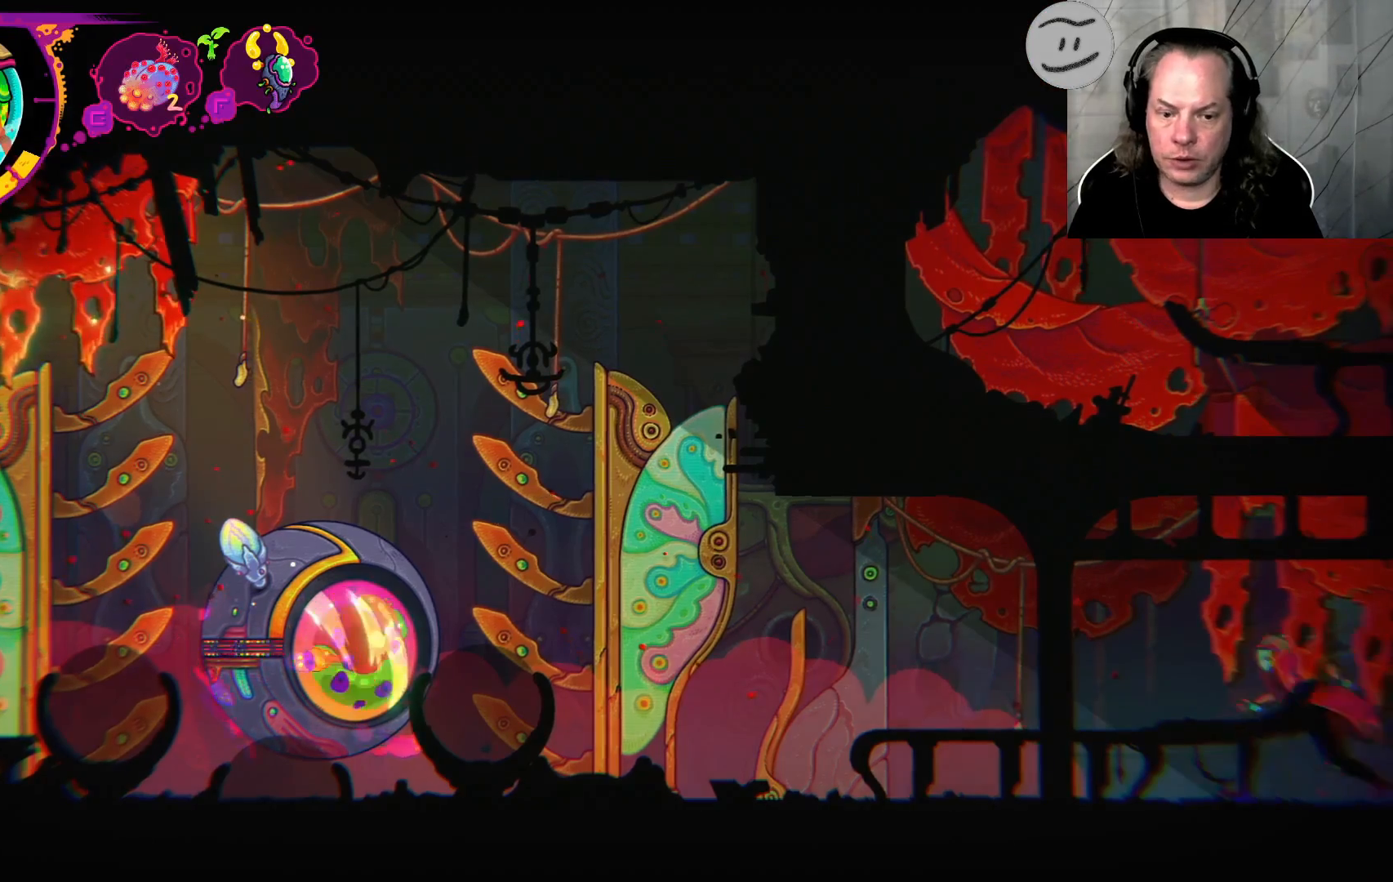
Gameplay with a controller (PlayStation layout); each line is a JSON object with the inputs held at the frame after it. "events" lists button and stick changes between this image and that frame as [ms after this image, input, new state], when the widget could be followed in between.
{"buttons": ["SELECT"], "left_stick": "center", "right_stick": "center", "events": [[300, "left_stick", "center"], [467, "SELECT", "down"]]}
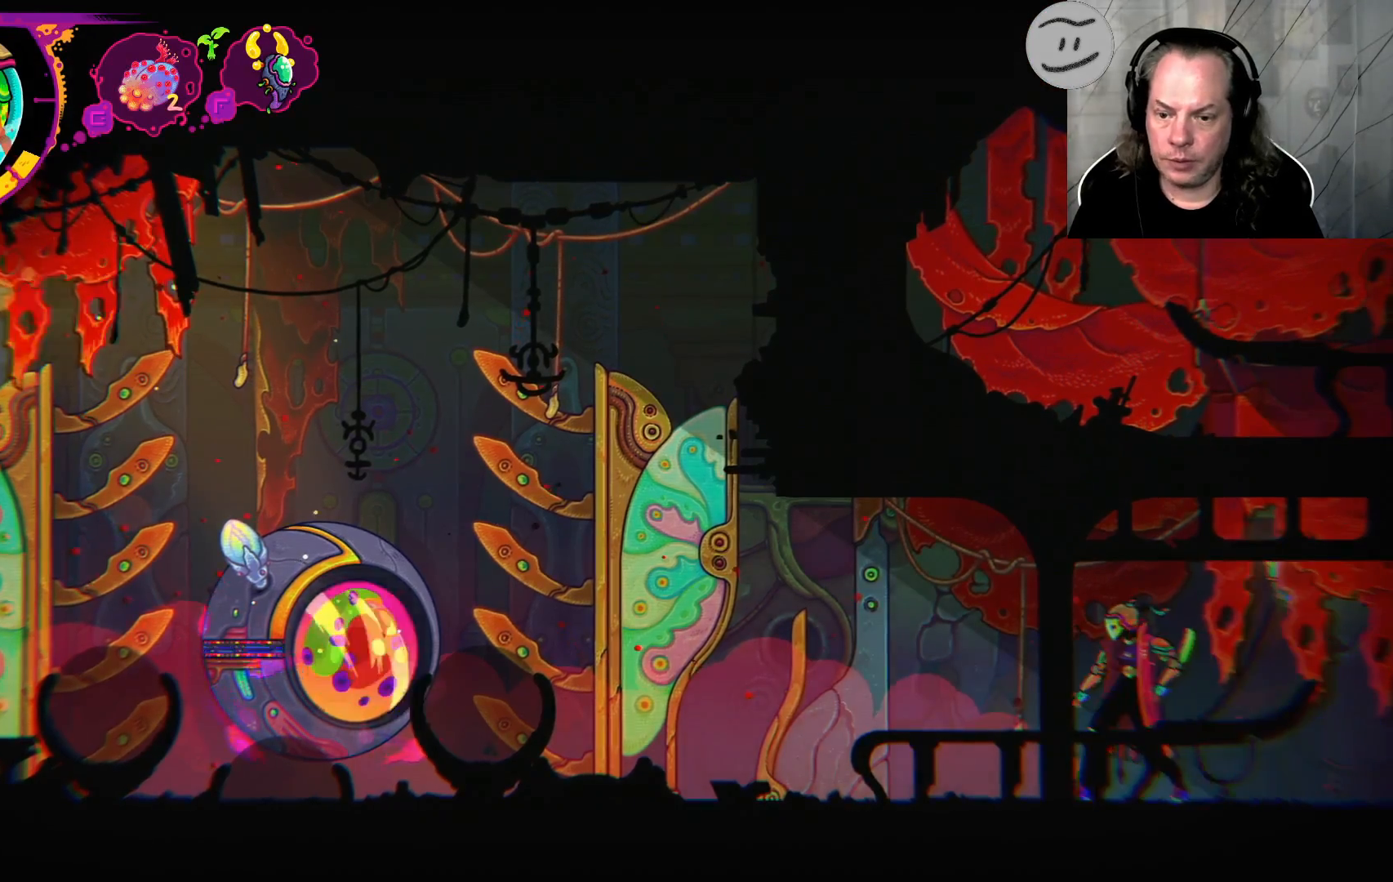
{"buttons": [], "left_stick": "center", "right_stick": "center", "events": [[133, "SELECT", "up"]]}
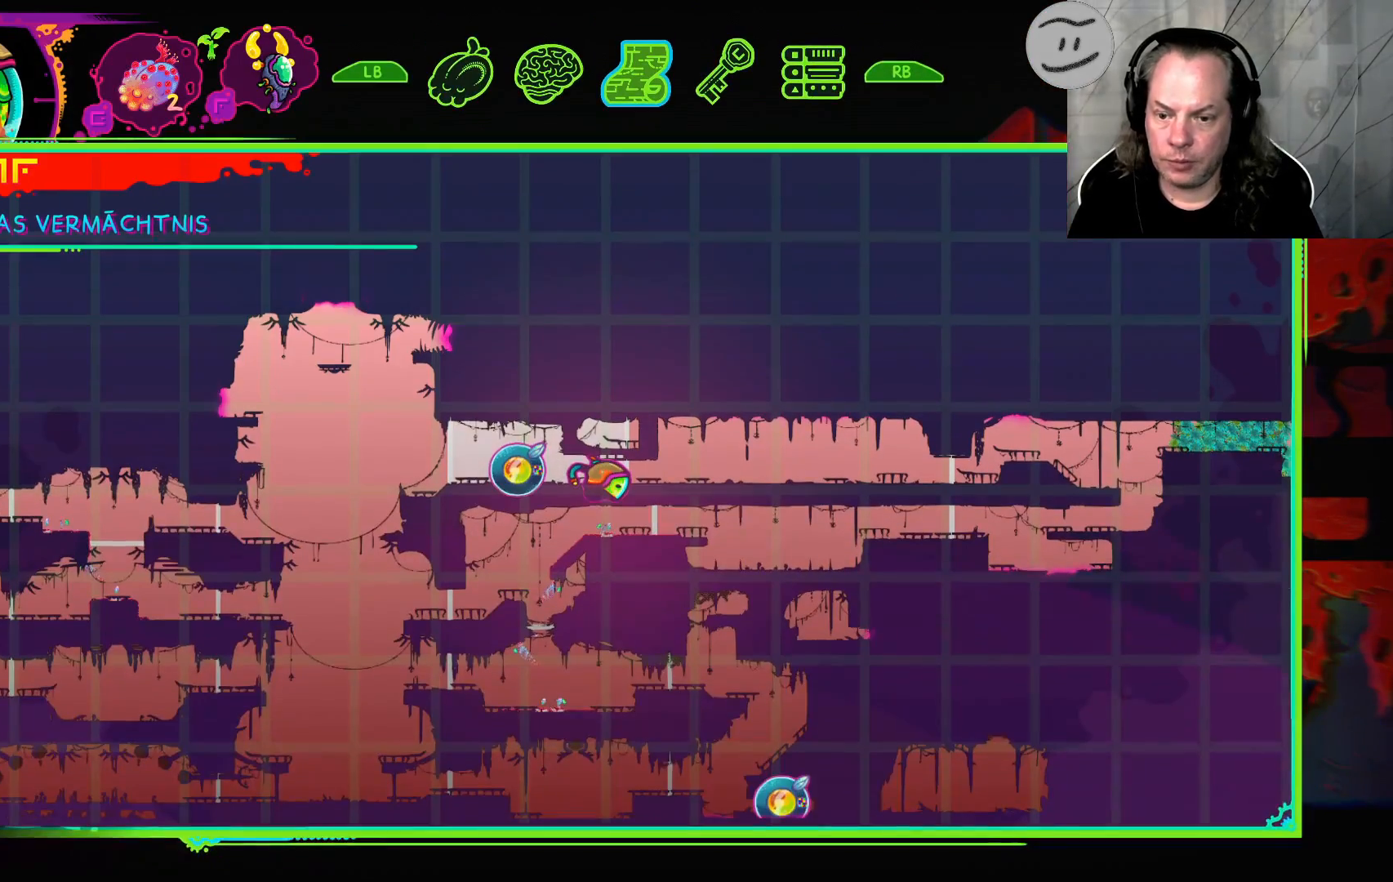
{"buttons": [], "left_stick": "center", "right_stick": "center", "events": []}
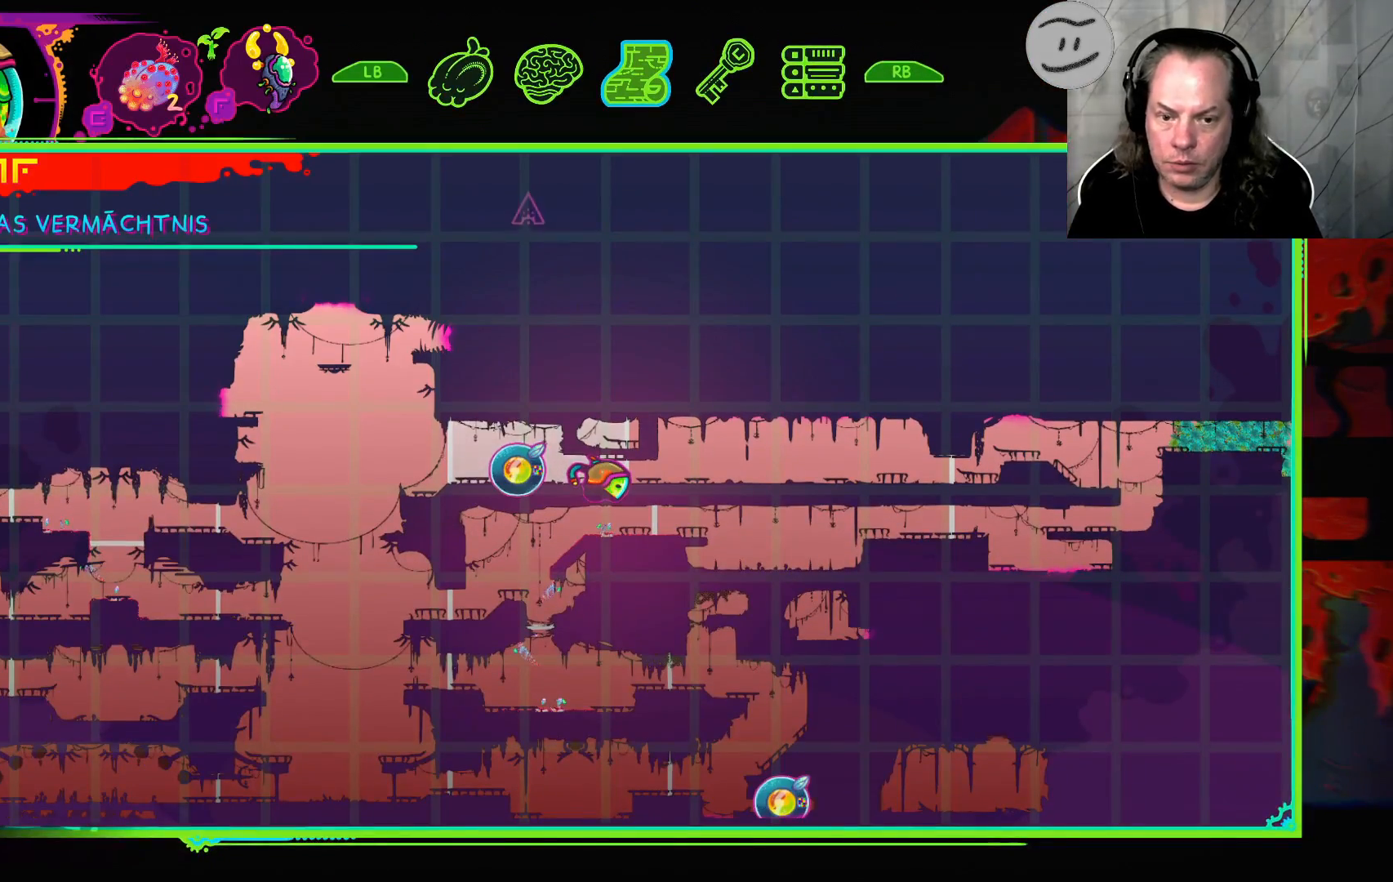
{"buttons": [], "left_stick": "center", "right_stick": "center"}
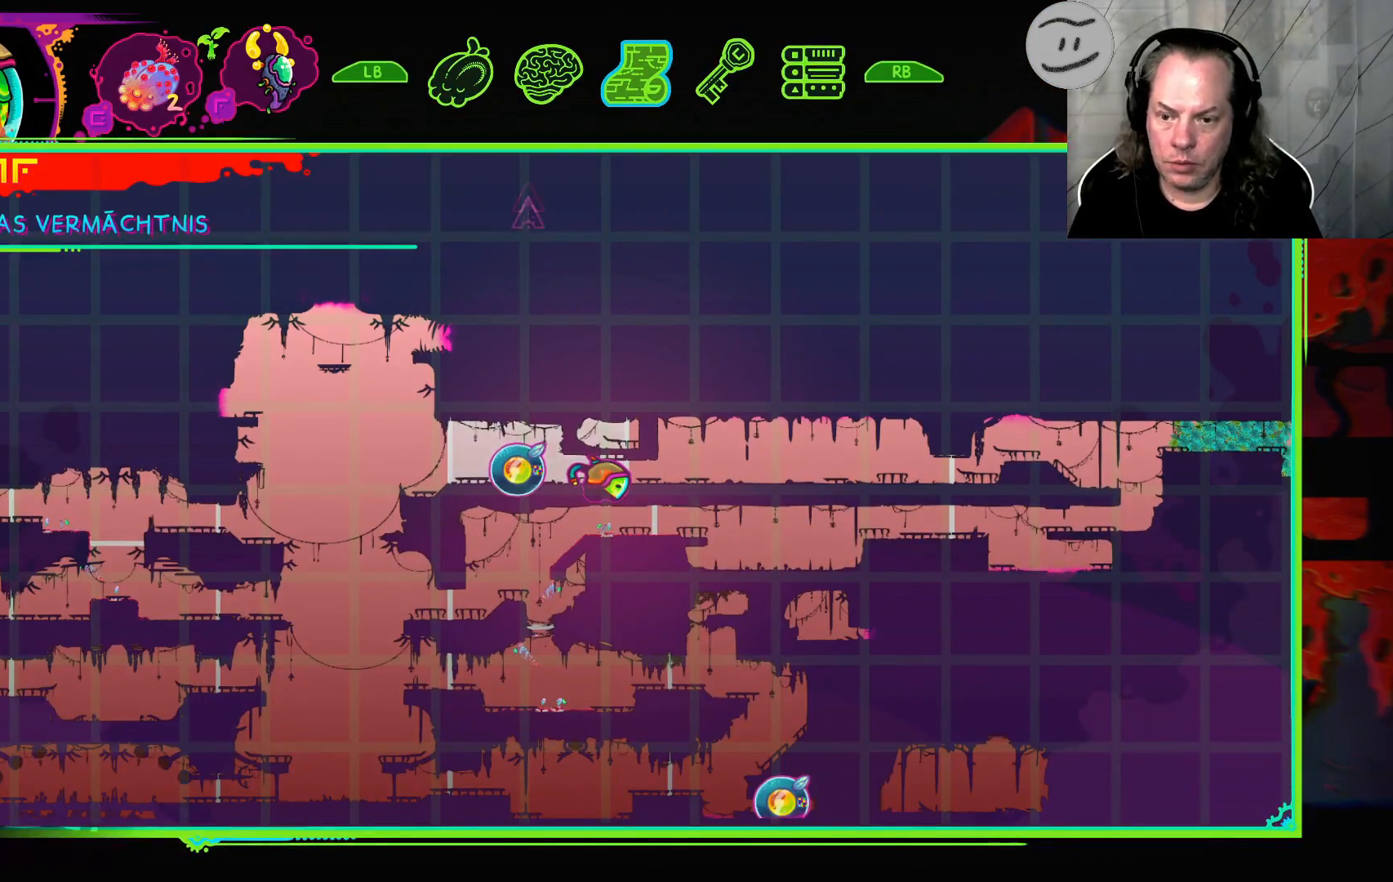
{"buttons": [], "left_stick": "center", "right_stick": "center", "events": []}
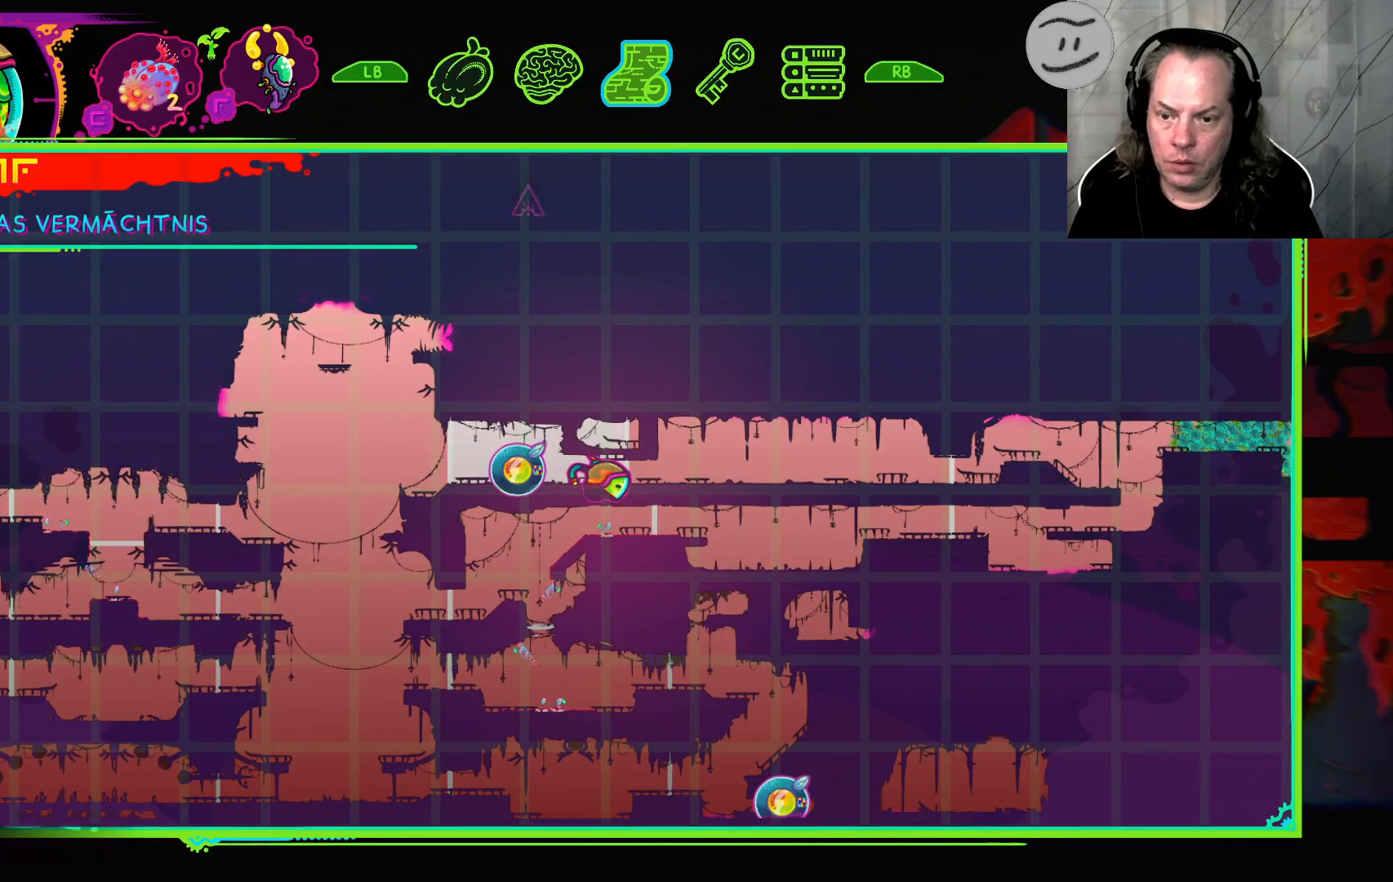
{"buttons": [], "left_stick": "center", "right_stick": "center", "events": []}
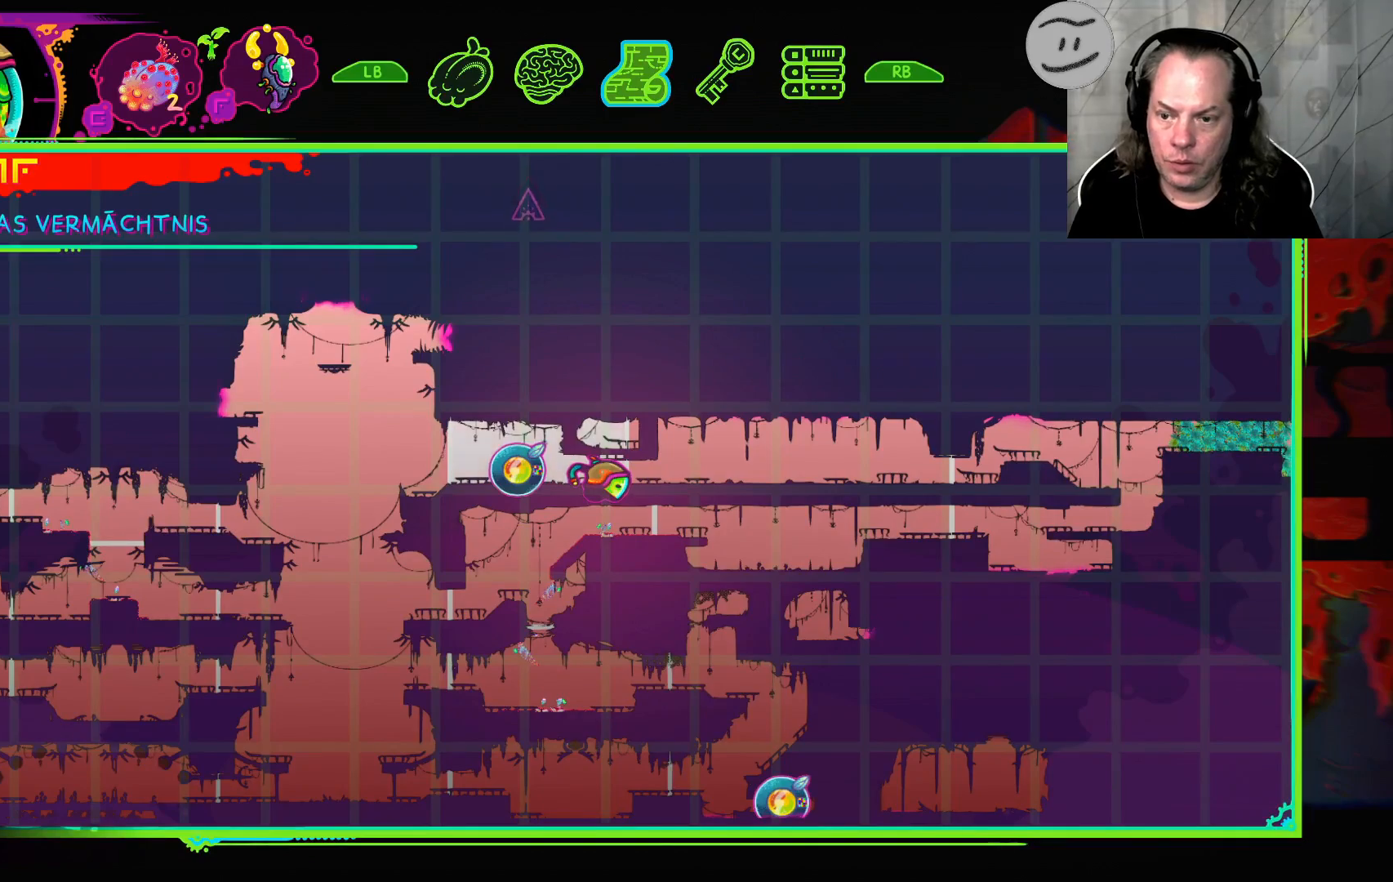
{"buttons": [], "left_stick": "center", "right_stick": "center", "events": [[33, "R1", "down"], [200, "SELECT", "down"], [333, "R1", "up"], [400, "SELECT", "up"]]}
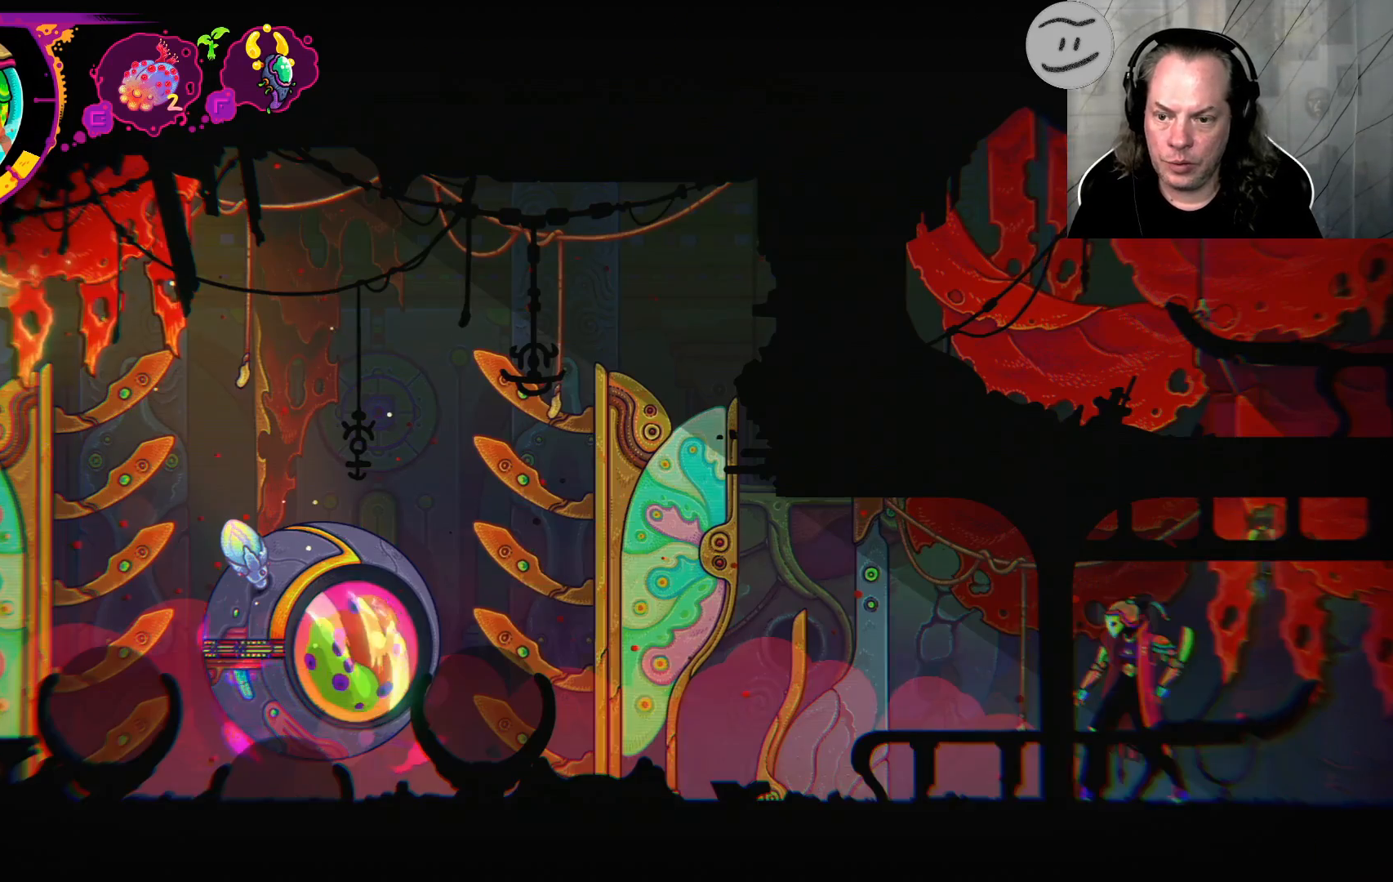
{"buttons": [], "left_stick": "left", "right_stick": "center", "events": [[133, "left_stick", "left"]]}
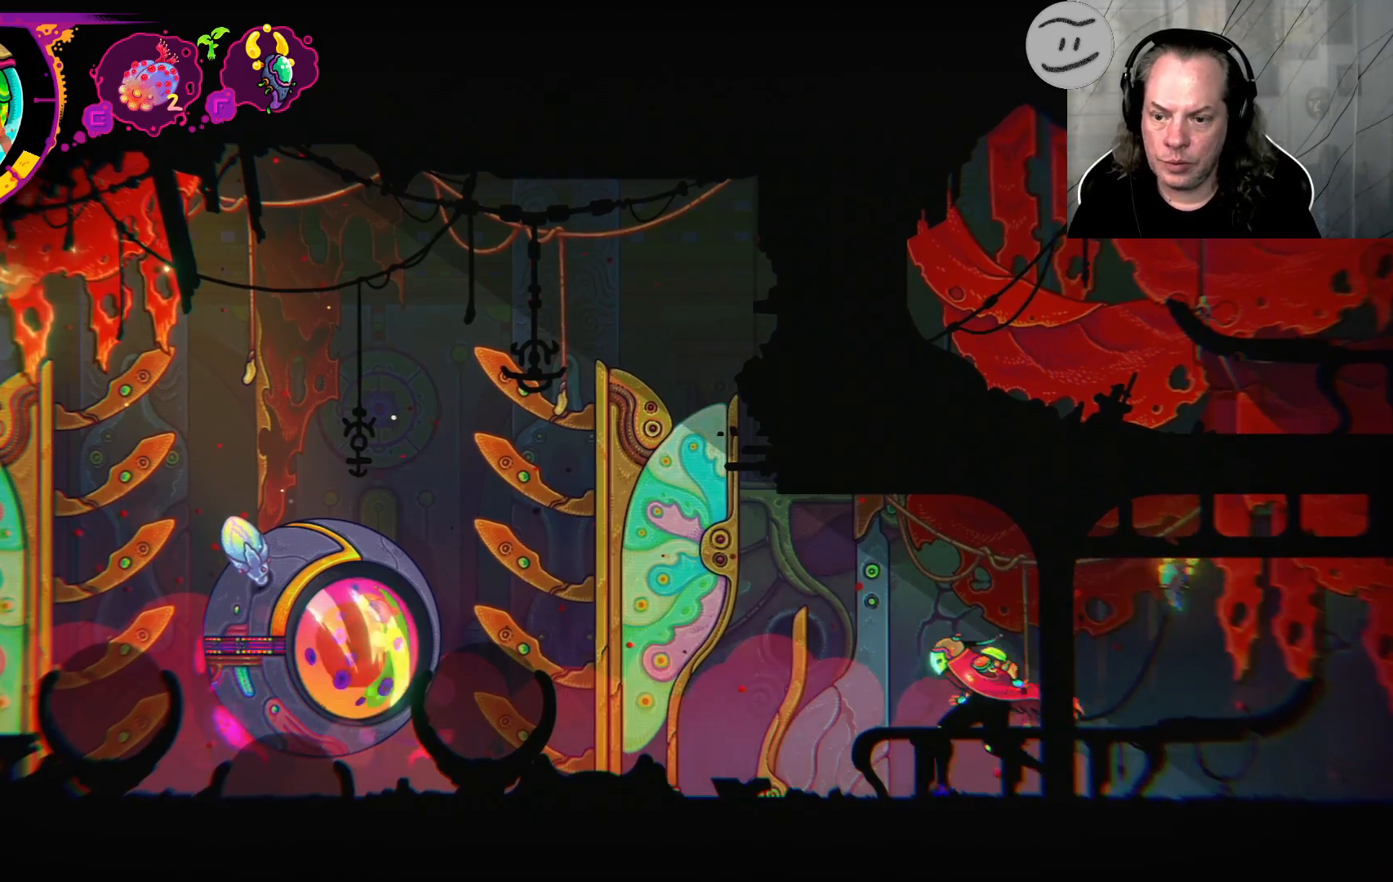
{"buttons": [], "left_stick": "left", "right_stick": "center", "events": []}
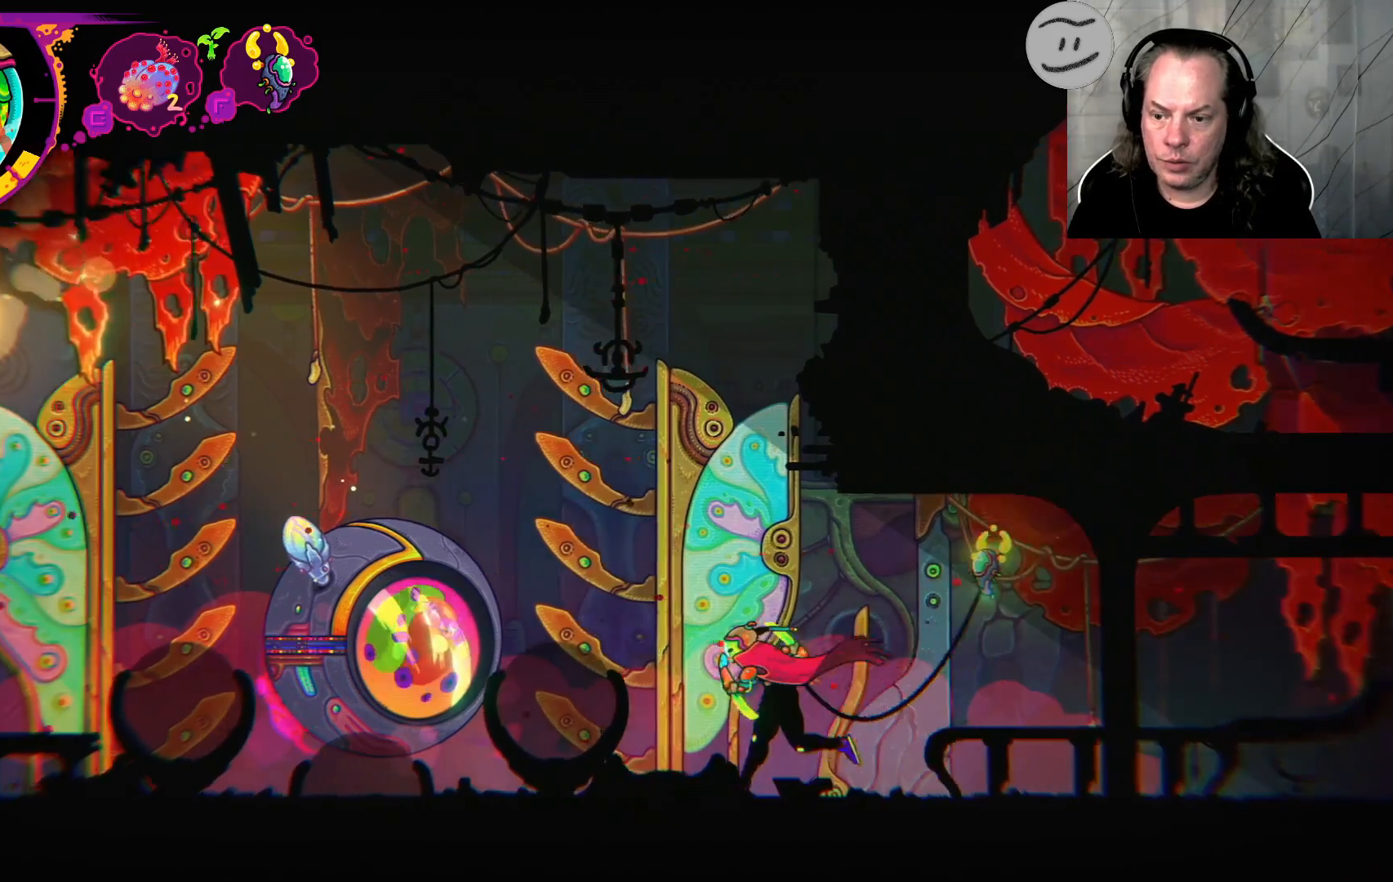
{"buttons": [], "left_stick": "left", "right_stick": "center", "events": []}
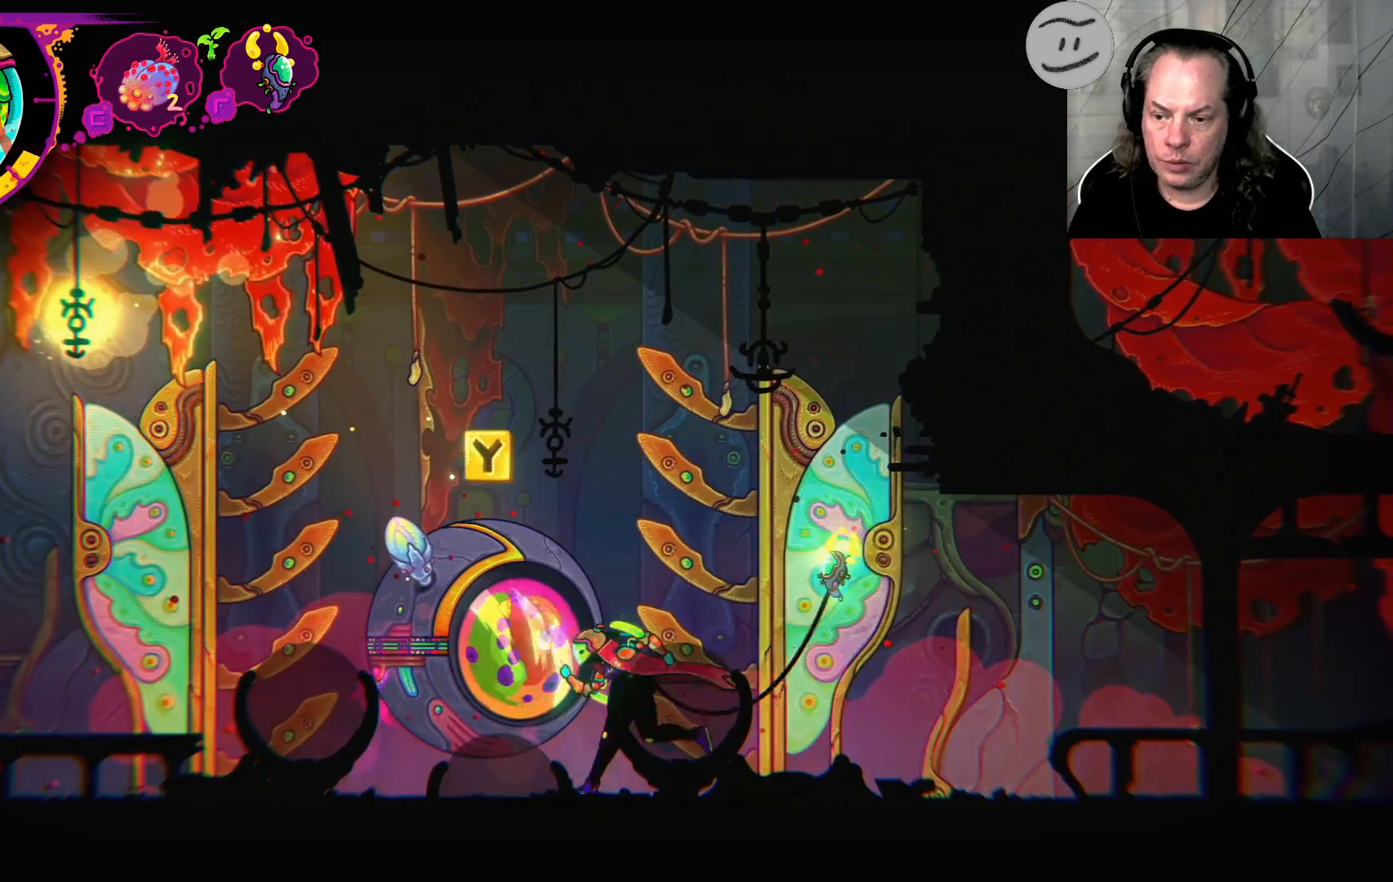
{"buttons": [], "left_stick": "left", "right_stick": "center", "events": []}
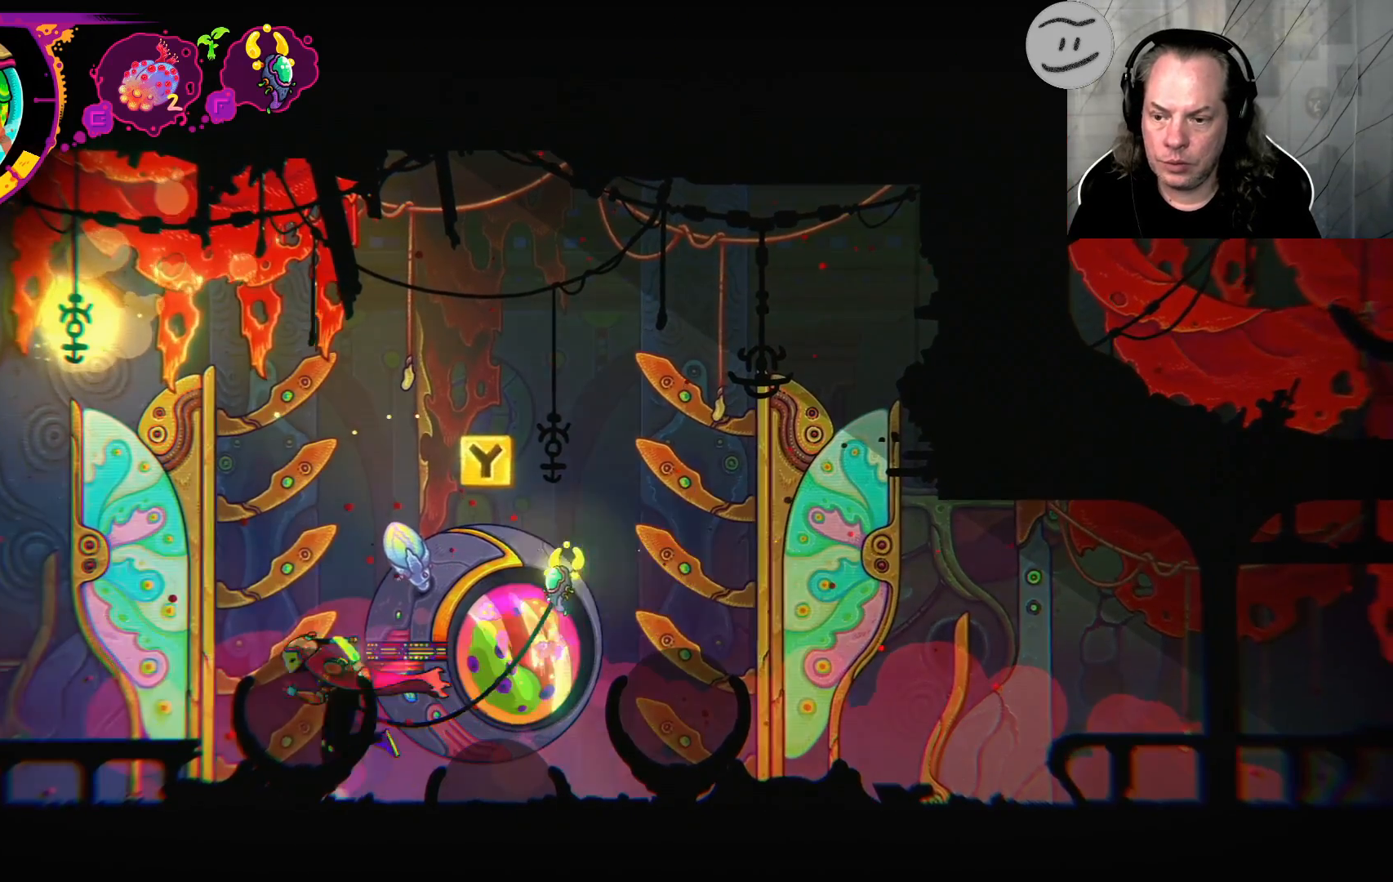
{"buttons": [], "left_stick": "left", "right_stick": "center", "events": []}
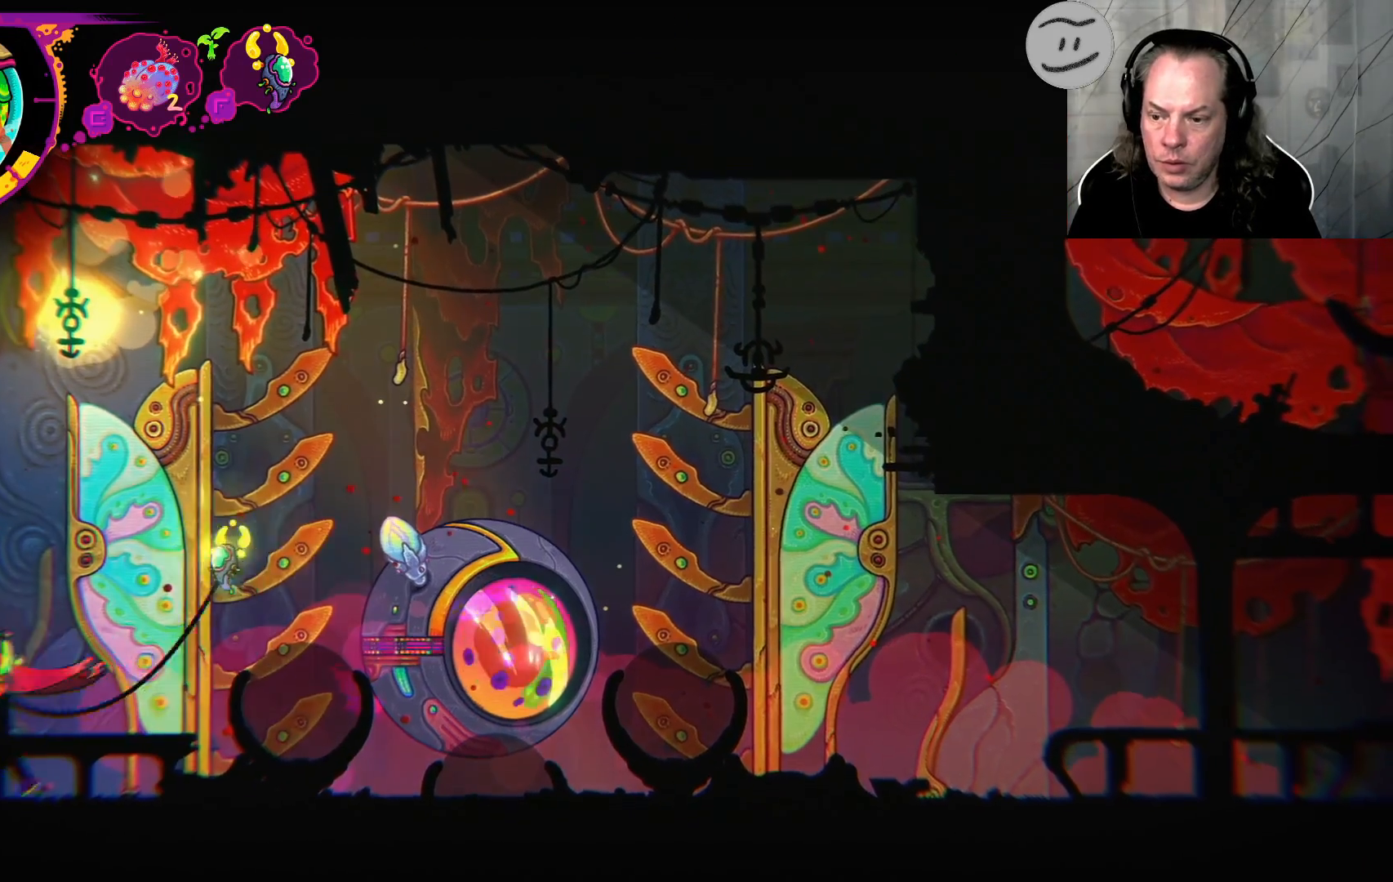
{"buttons": [], "left_stick": "center", "right_stick": "center", "events": [[500, "left_stick", "center"]]}
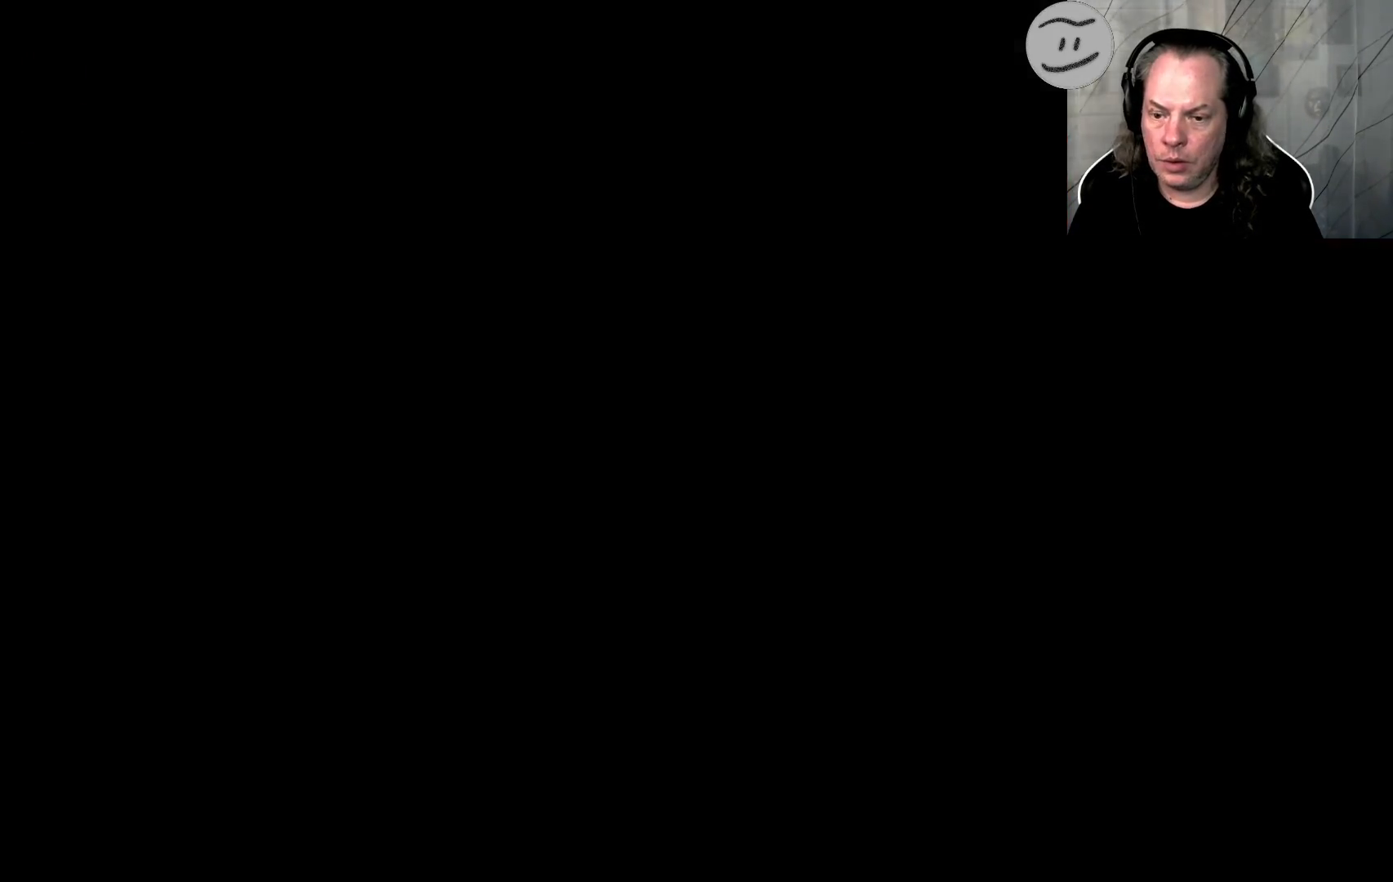
{"buttons": [], "left_stick": "center", "right_stick": "center", "events": []}
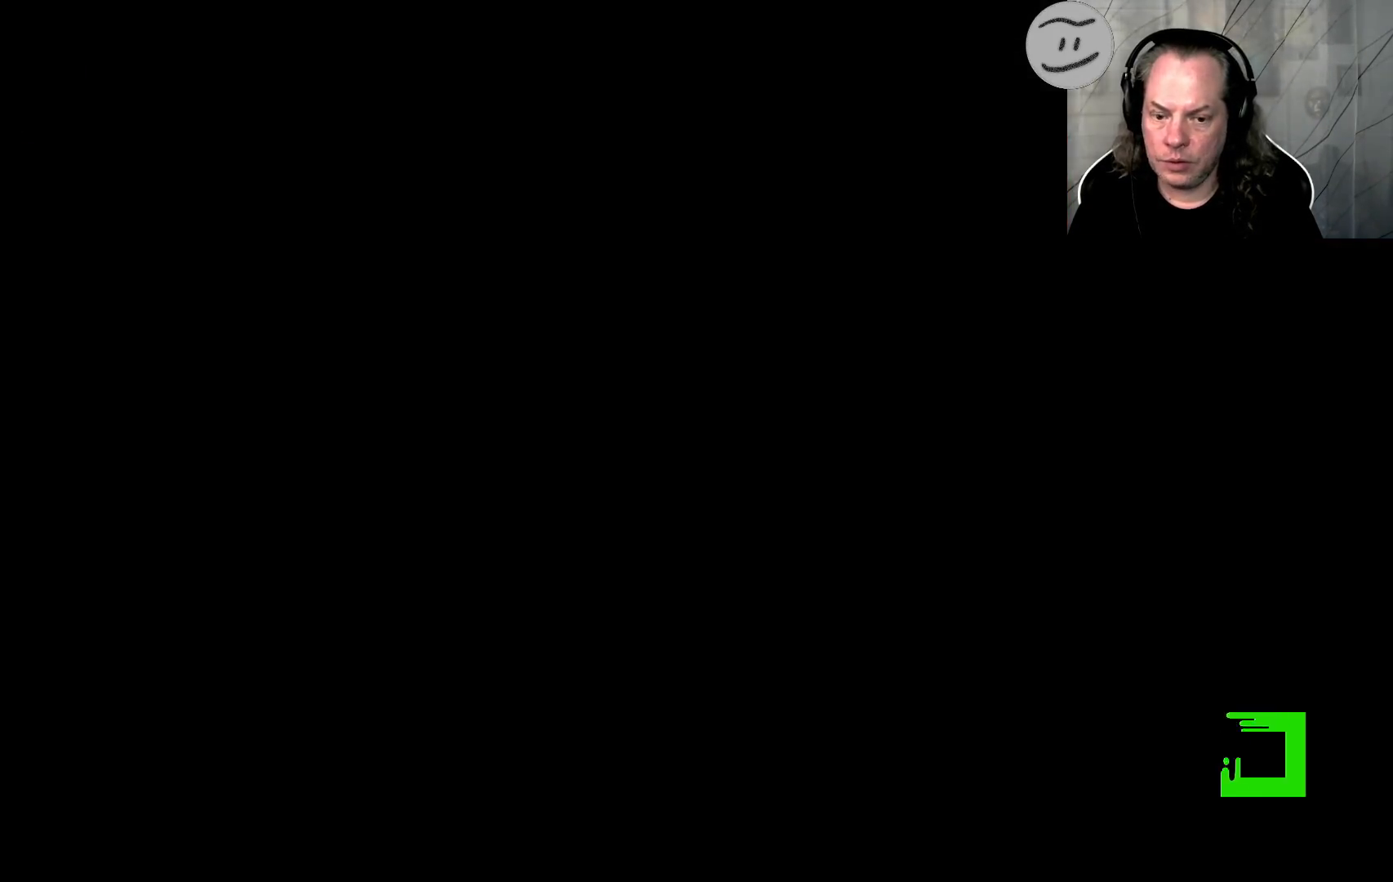
{"buttons": [], "left_stick": "left", "right_stick": "center", "events": [[267, "left_stick", "left"]]}
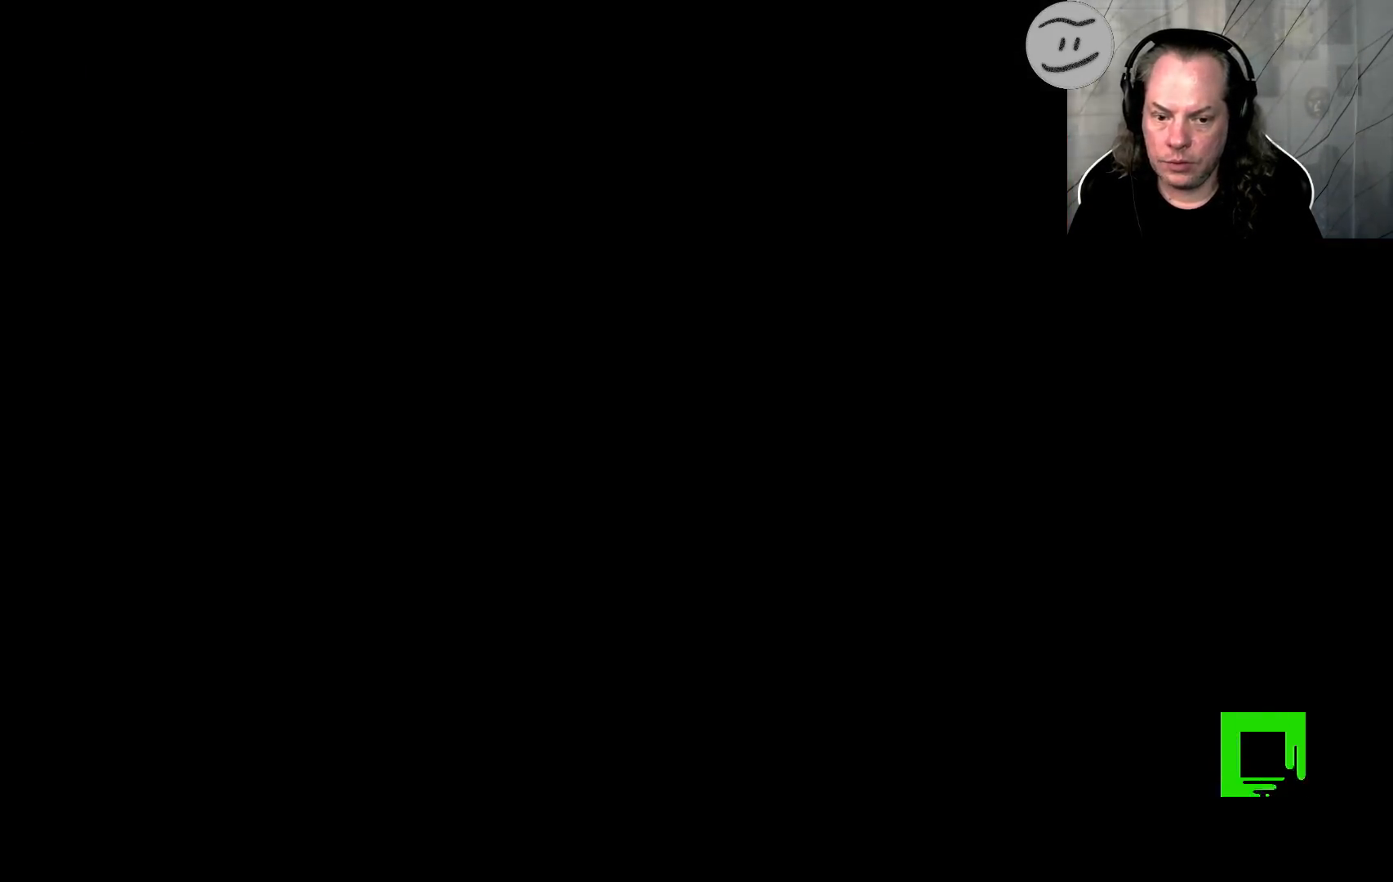
{"buttons": ["R1"], "left_stick": "center", "right_stick": "center", "events": [[333, "R1", "down"], [367, "left_stick", "center"]]}
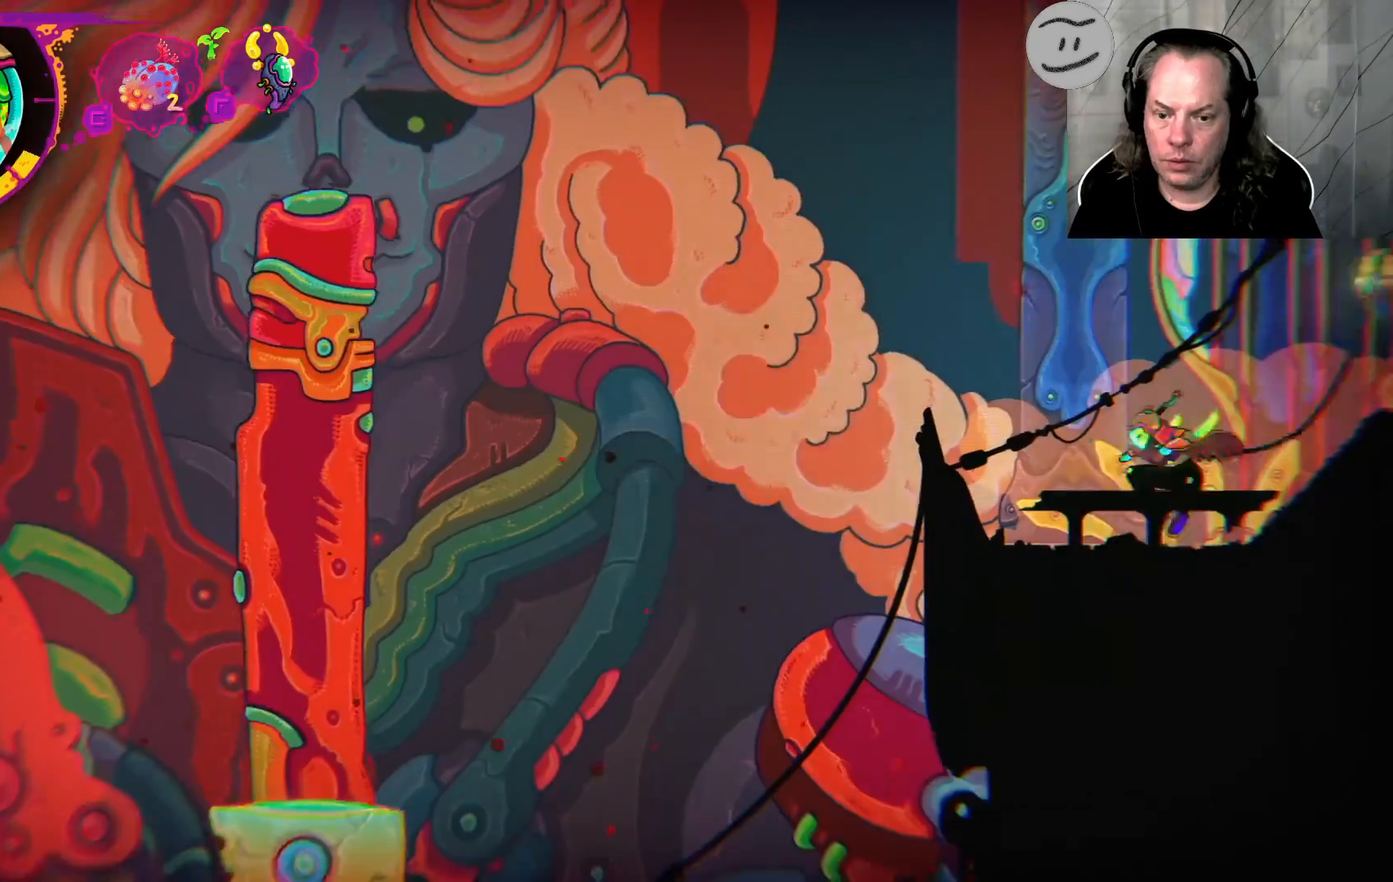
{"buttons": ["L1", "R1"], "left_stick": "left", "right_stick": "center", "events": [[233, "left_stick", "left"], [267, "L1", "down"]]}
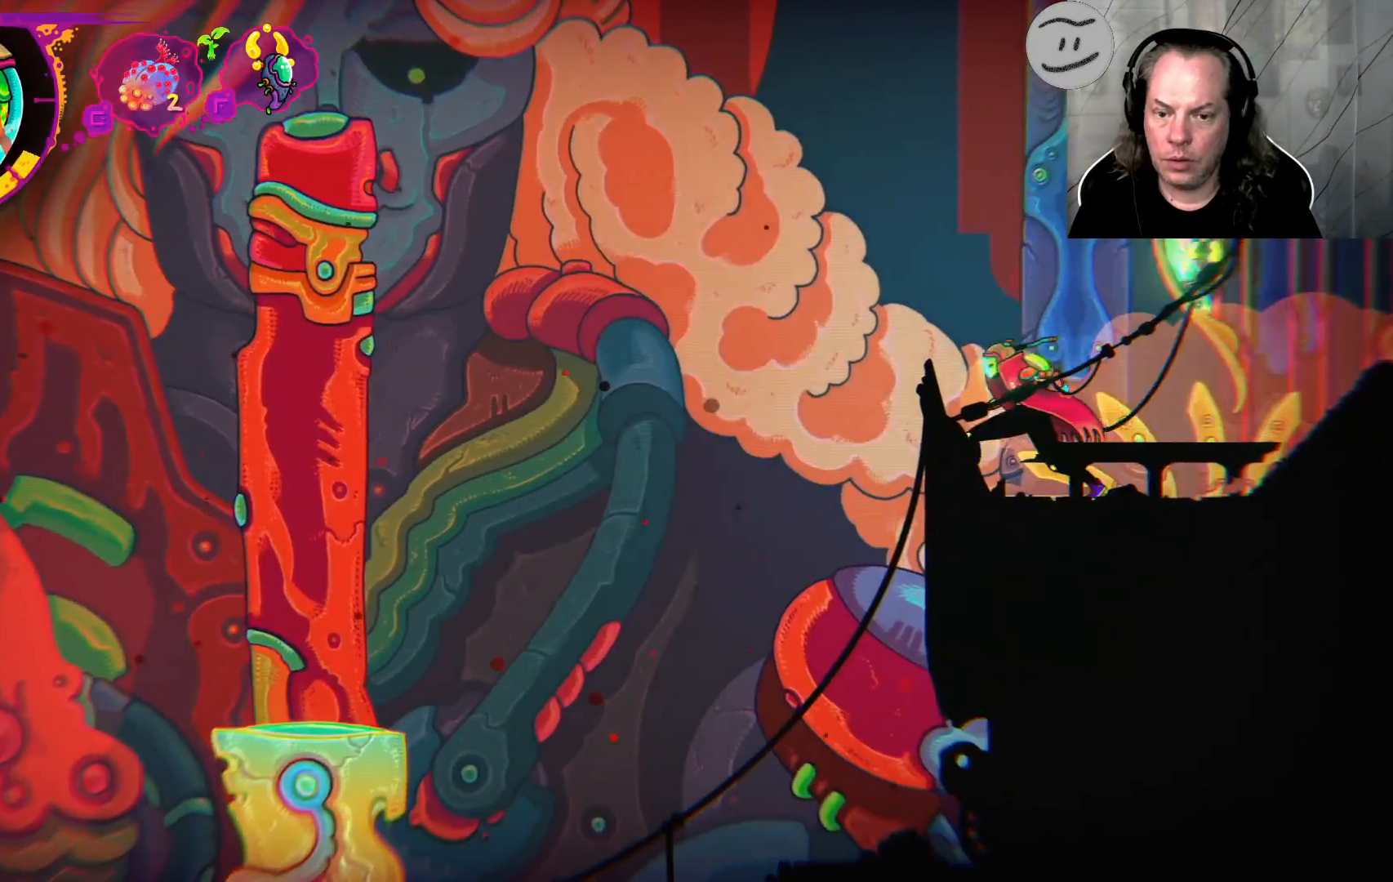
{"buttons": ["CROSS", "L1", "R1"], "left_stick": "left", "right_stick": "center", "events": [[67, "CROSS", "down"], [67, "L1", "up"], [167, "L1", "down"], [267, "CROSS", "up"], [400, "CROSS", "down"], [433, "L1", "up"], [500, "L1", "down"]]}
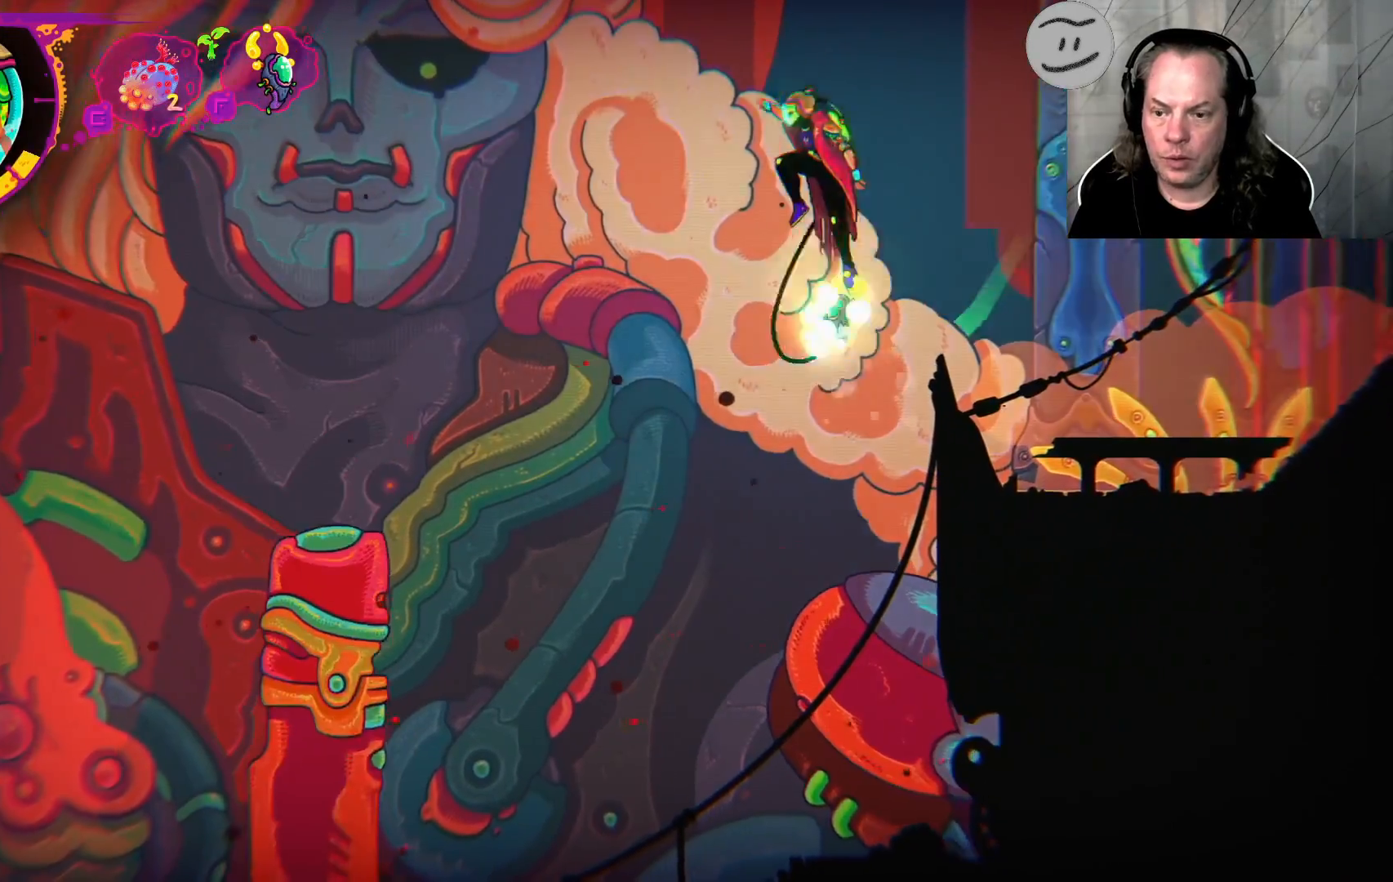
{"buttons": ["L1"], "left_stick": "left", "right_stick": "center", "events": [[33, "R1", "up"], [267, "CROSS", "up"]]}
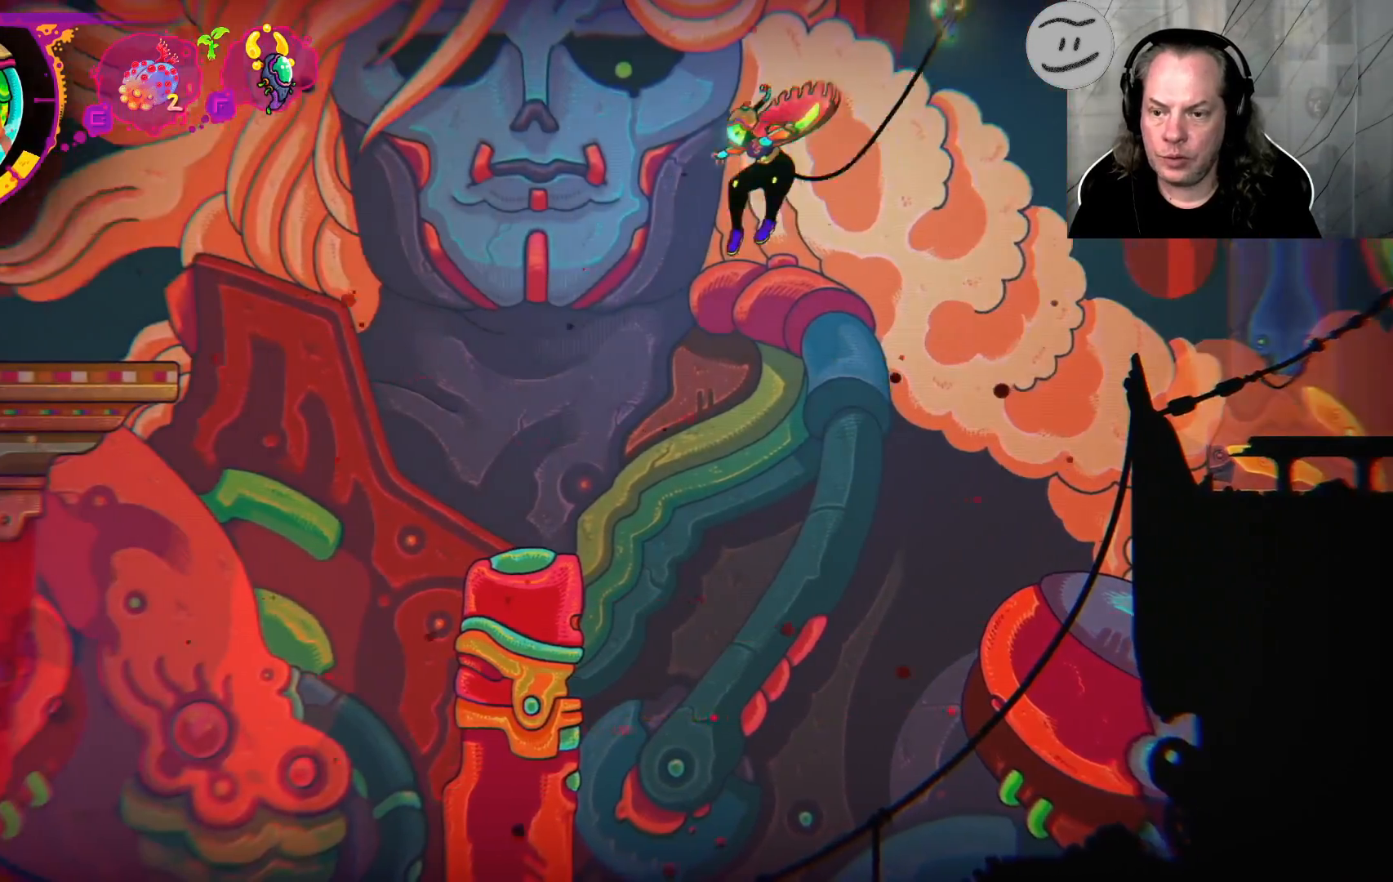
{"buttons": [], "left_stick": "center", "right_stick": "center", "events": [[200, "left_stick", "center"], [333, "L1", "up"]]}
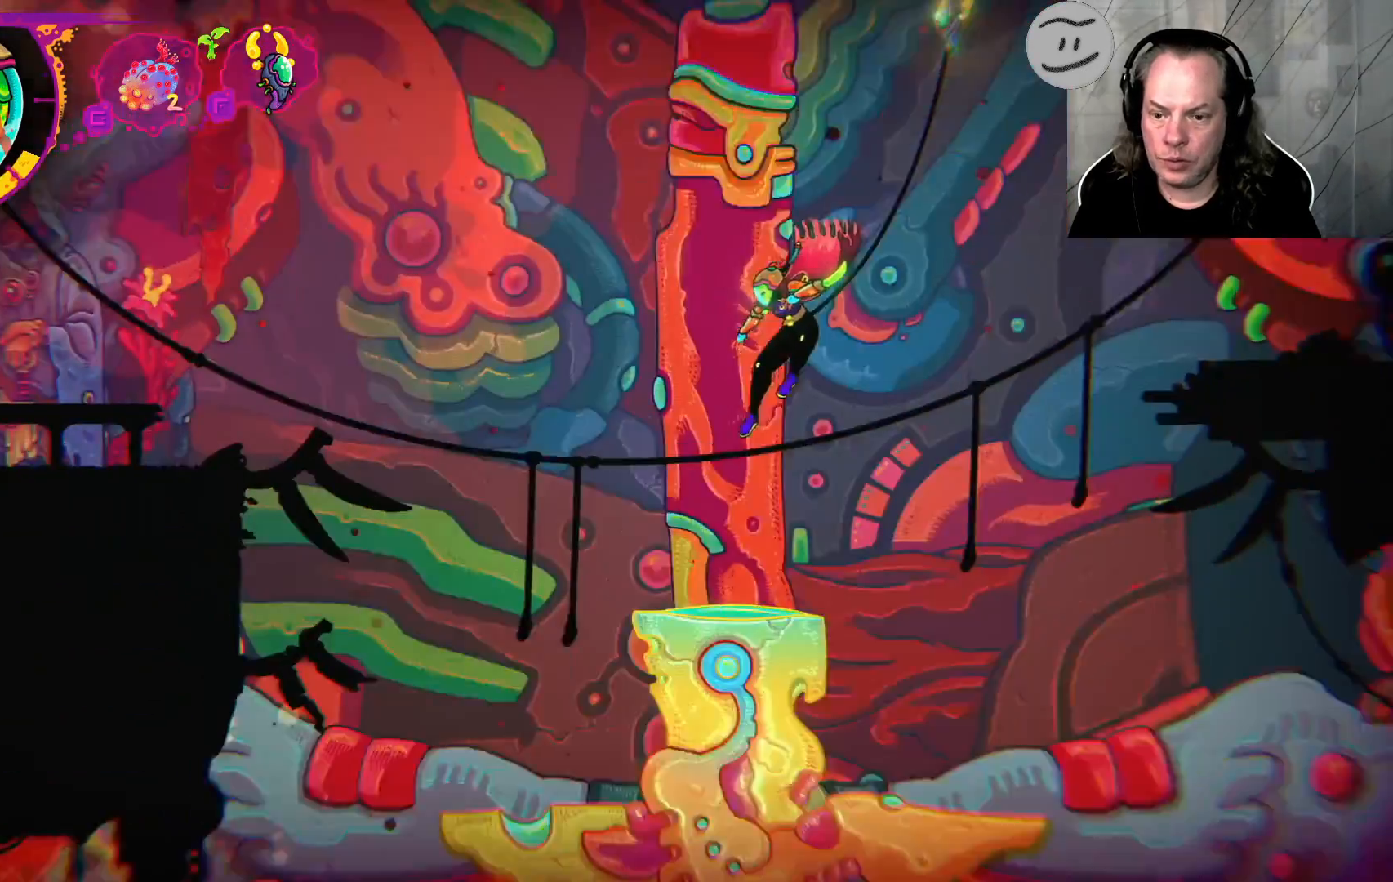
{"buttons": [], "left_stick": "left", "right_stick": "center", "events": [[67, "L1", "down"], [67, "R1", "down"], [267, "left_stick", "left"], [433, "L1", "up"], [500, "R1", "up"]]}
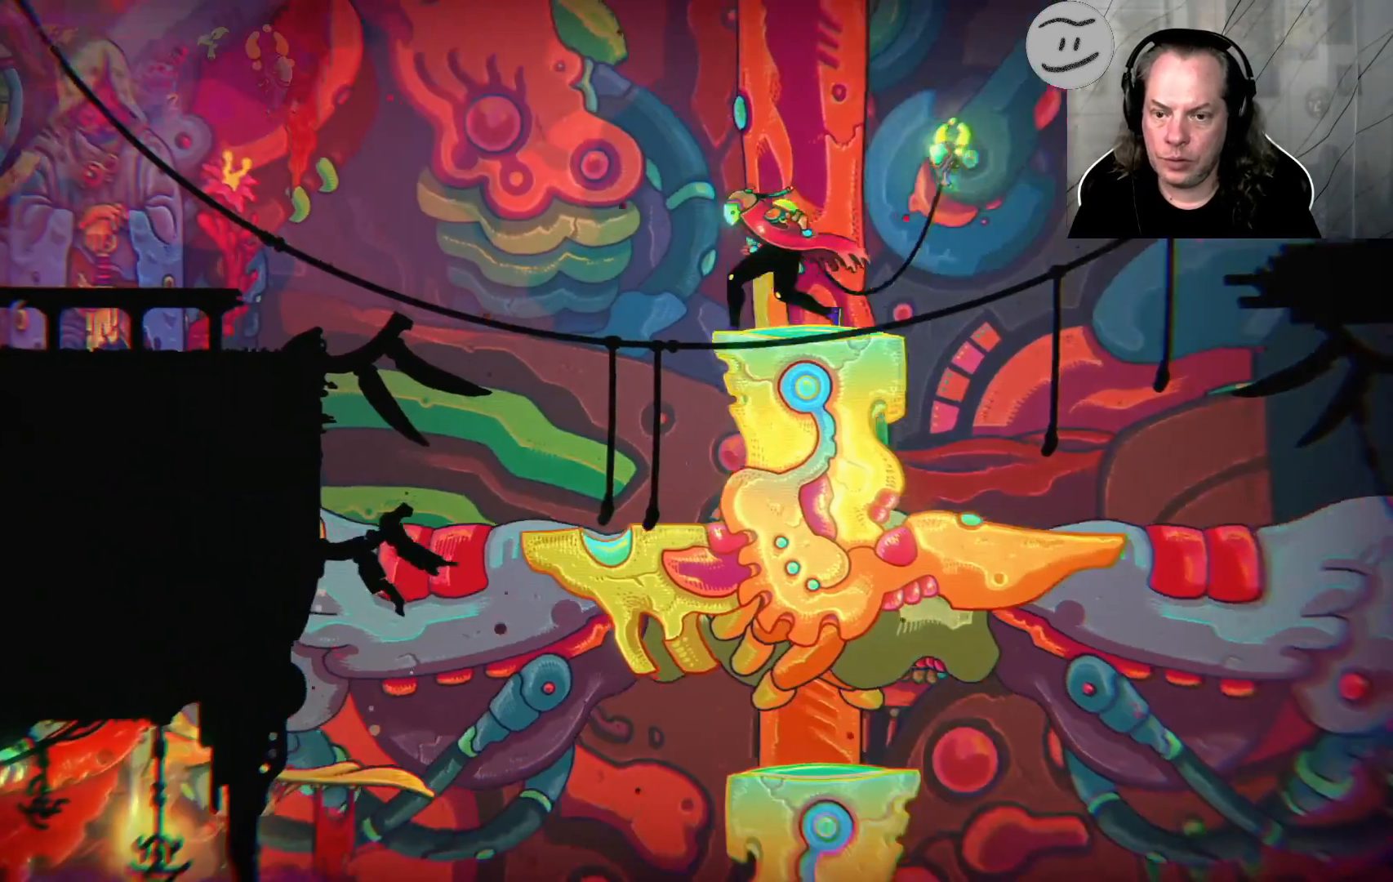
{"buttons": [], "left_stick": "left", "right_stick": "center", "events": [[67, "CROSS", "down"], [400, "CROSS", "up"]]}
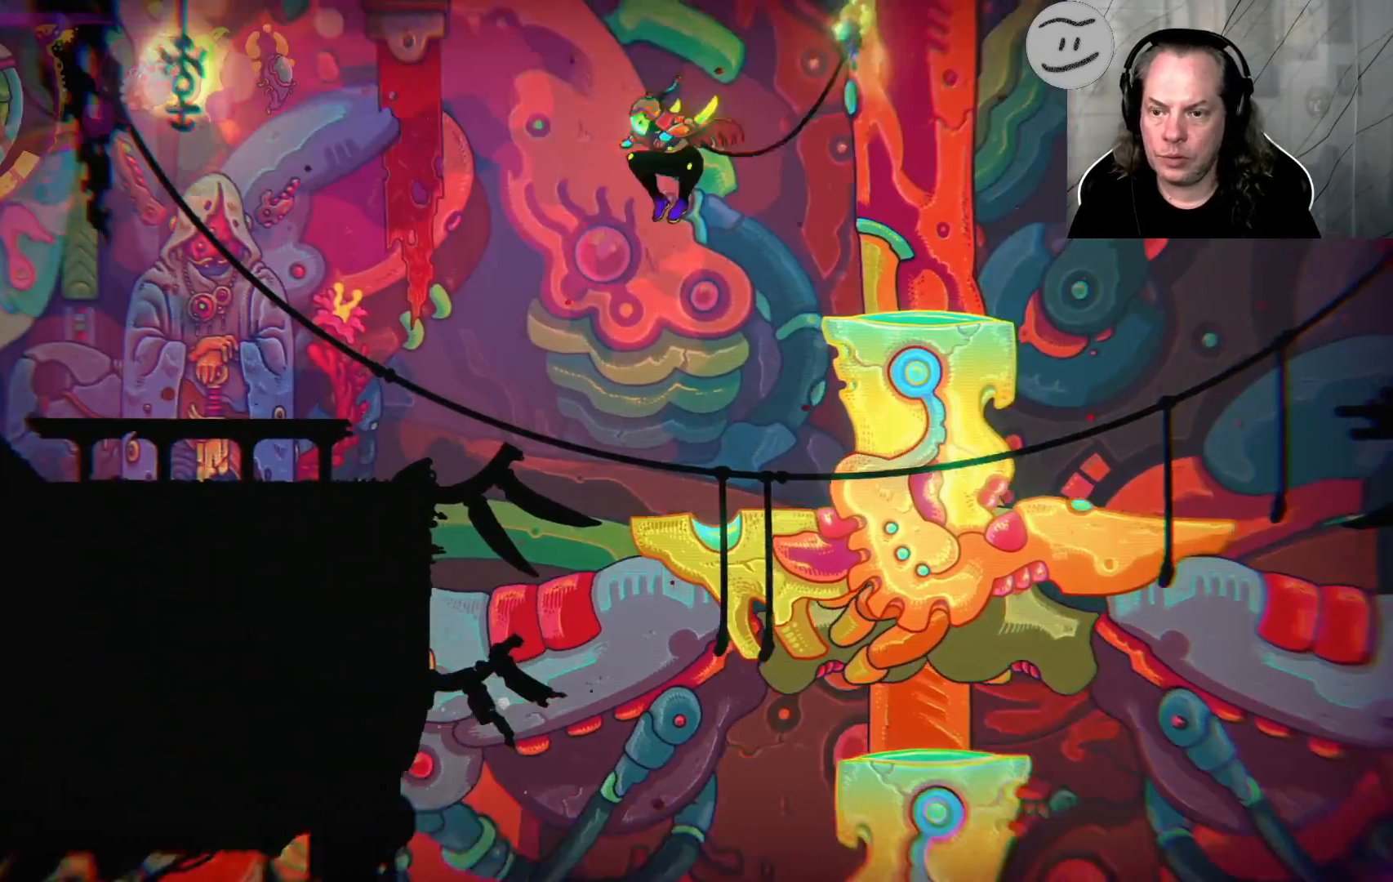
{"buttons": ["CROSS"], "left_stick": "left", "right_stick": "center", "events": [[33, "CROSS", "down"]]}
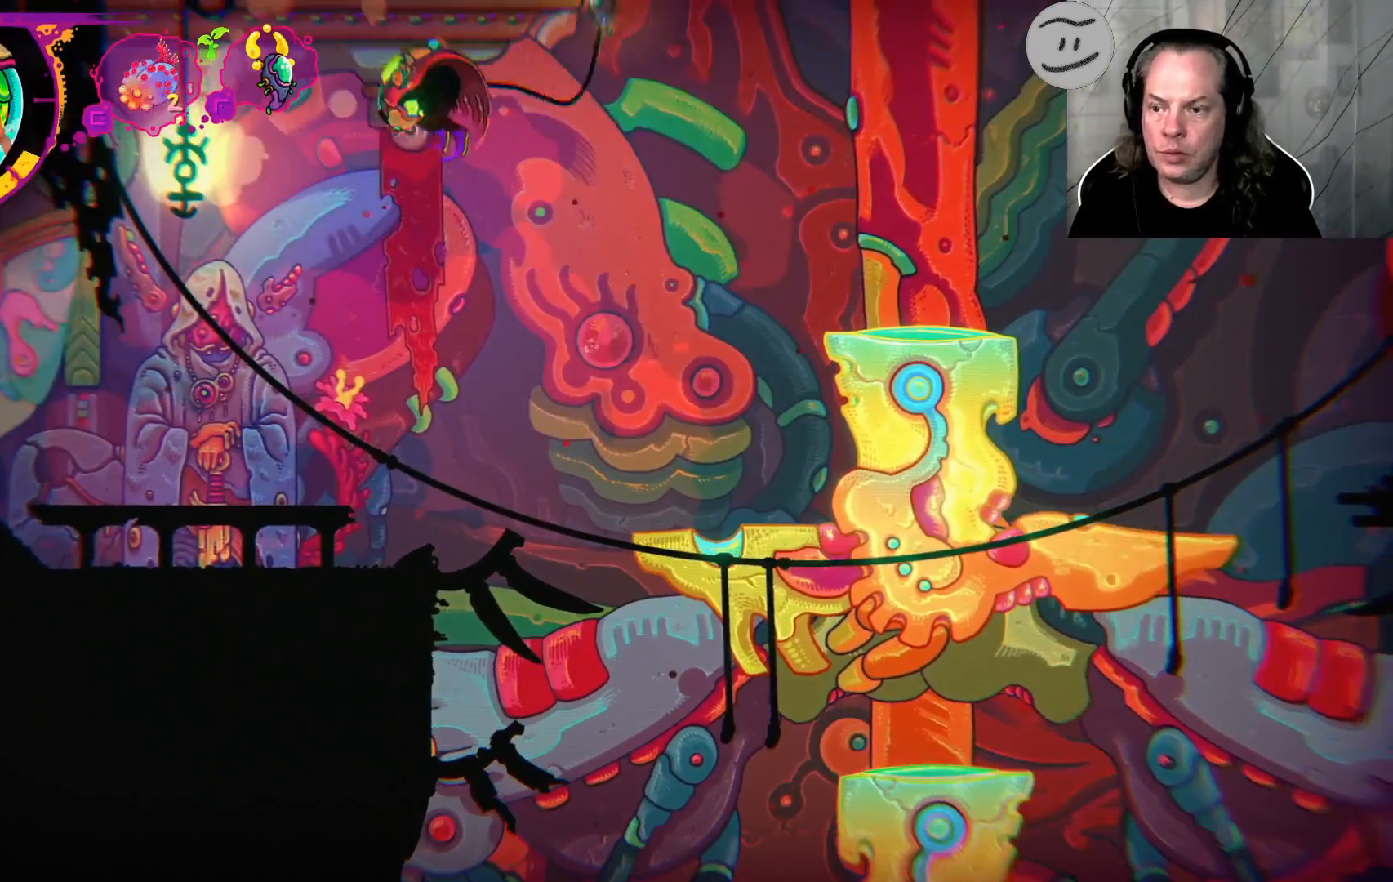
{"buttons": [], "left_stick": "left", "right_stick": "center", "events": [[100, "CROSS", "up"]]}
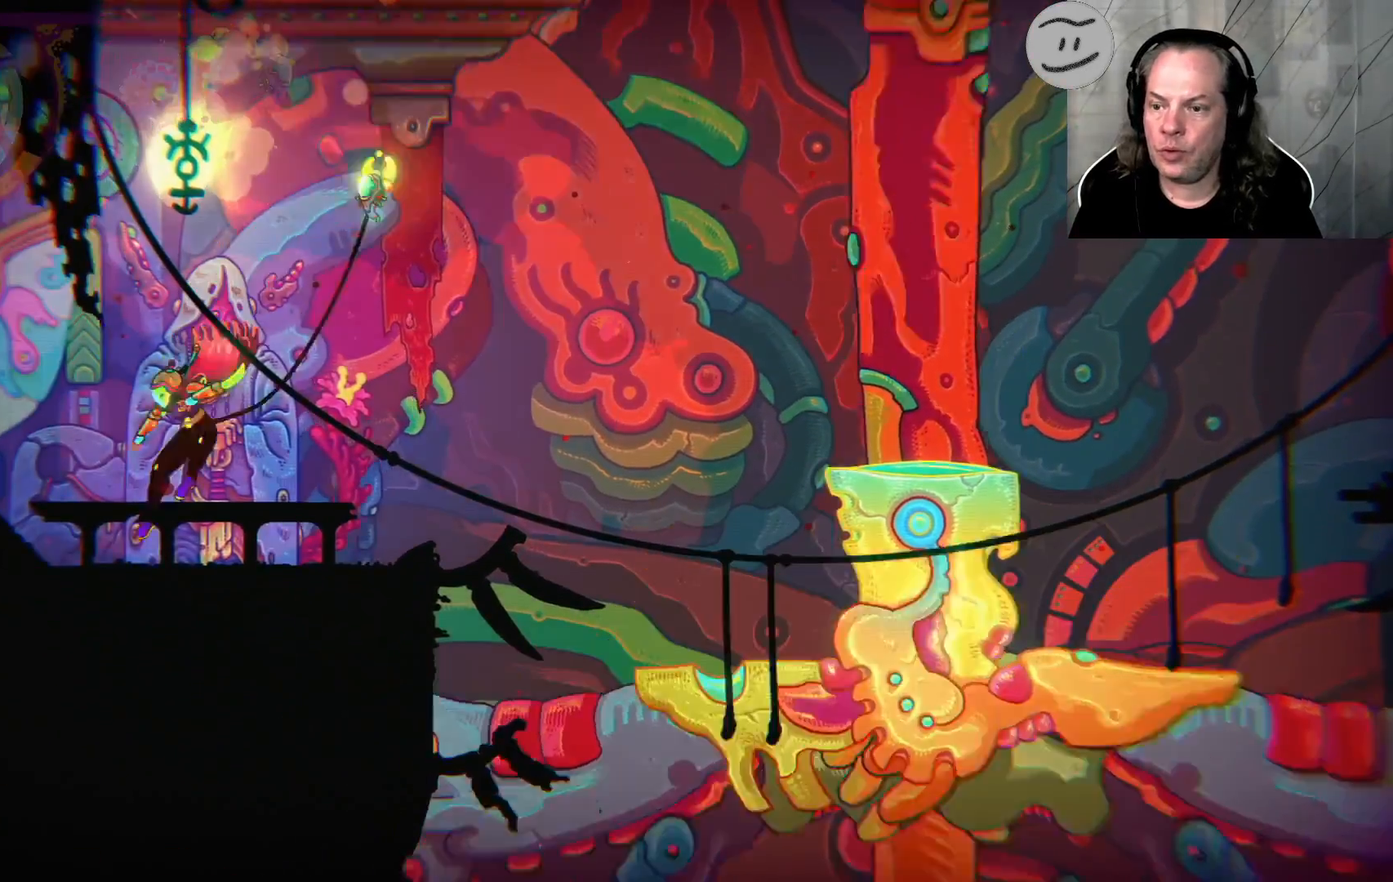
{"buttons": [], "left_stick": "left", "right_stick": "center", "events": [[100, "CROSS", "down"], [267, "CROSS", "up"]]}
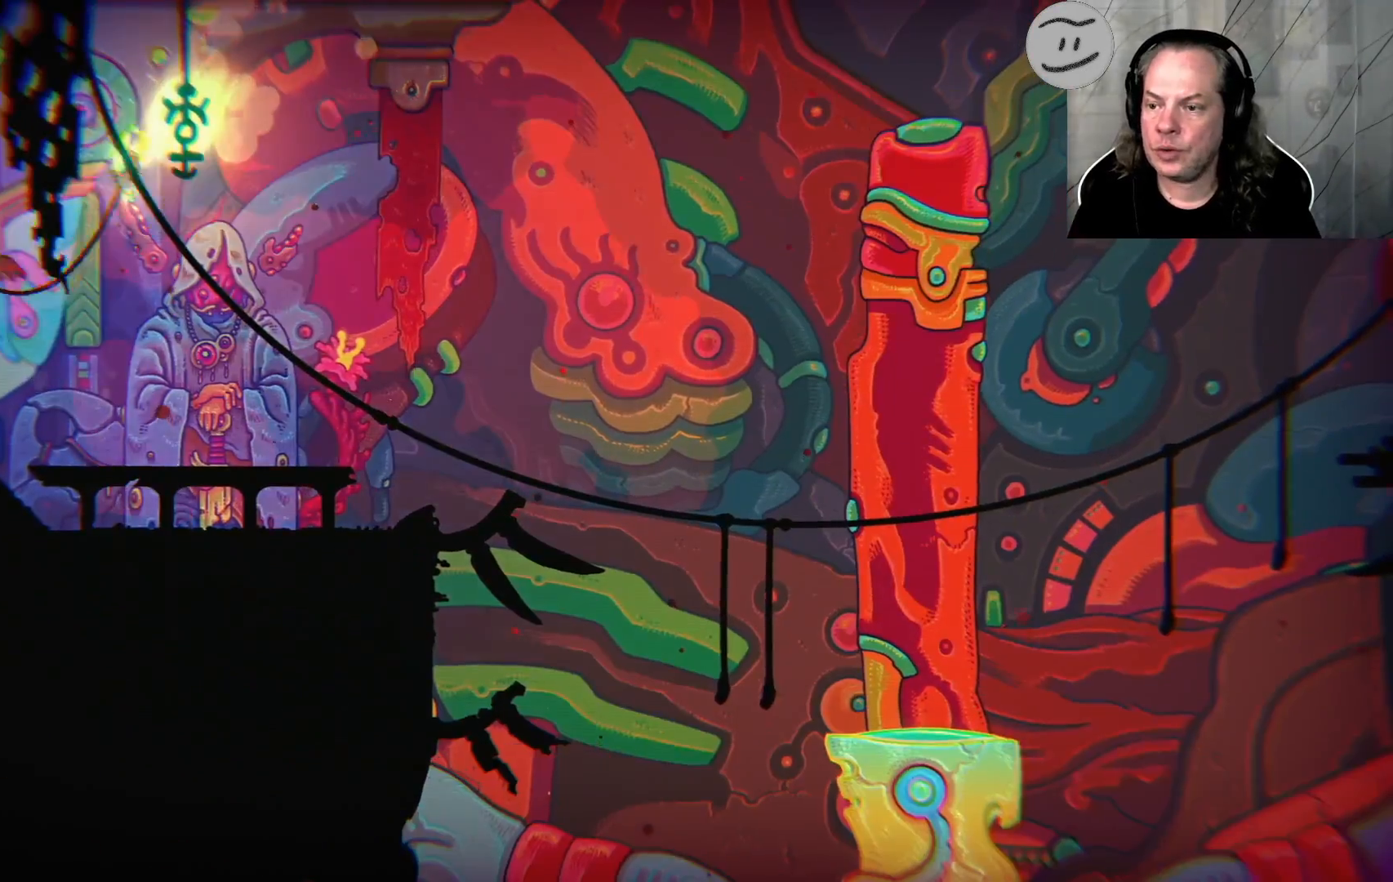
{"buttons": [], "left_stick": "left", "right_stick": "center", "events": []}
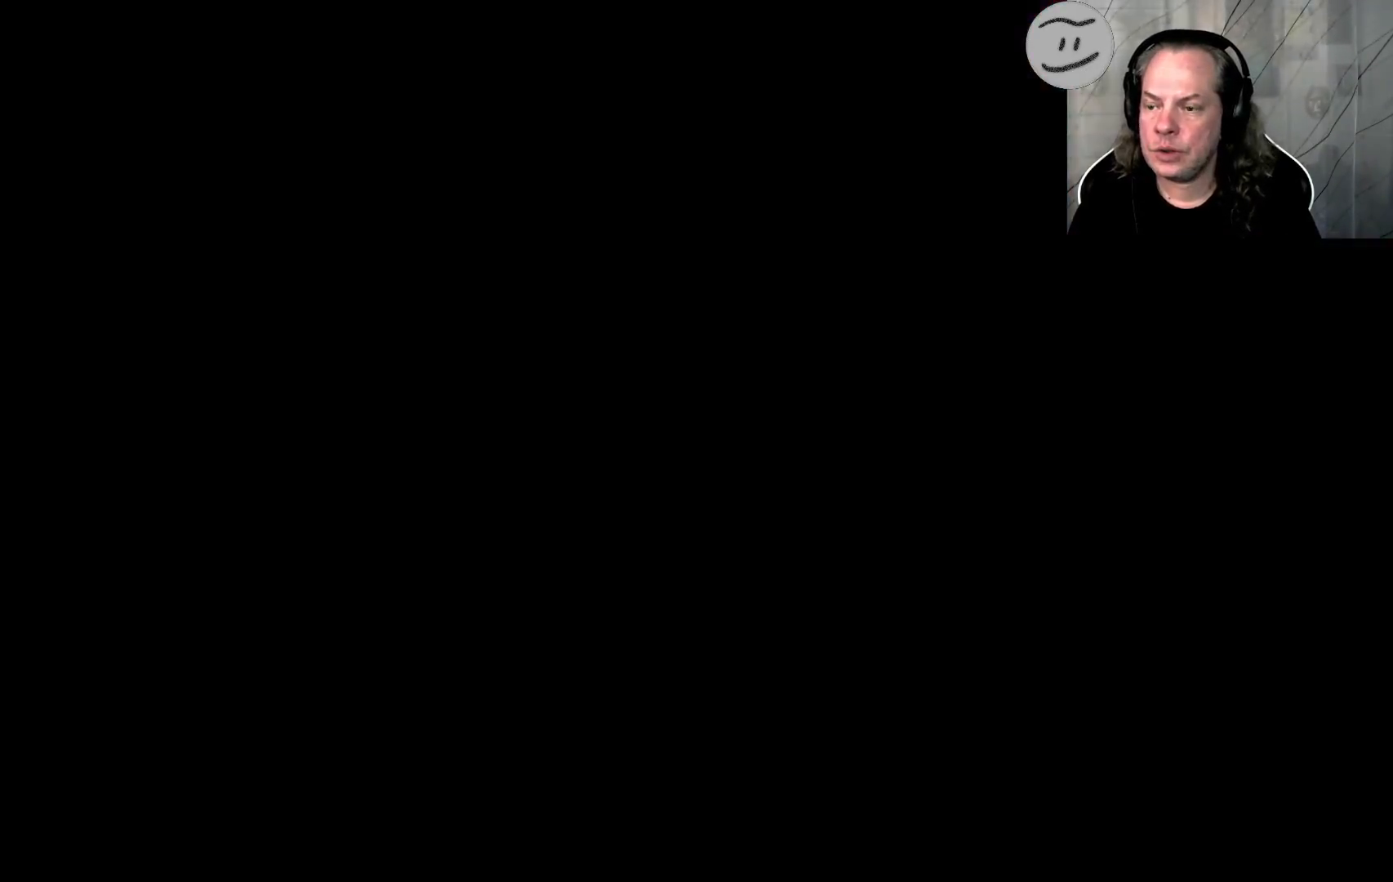
{"buttons": [], "left_stick": "center", "right_stick": "center", "events": [[33, "left_stick", "center"], [333, "SELECT", "down"], [500, "SELECT", "up"]]}
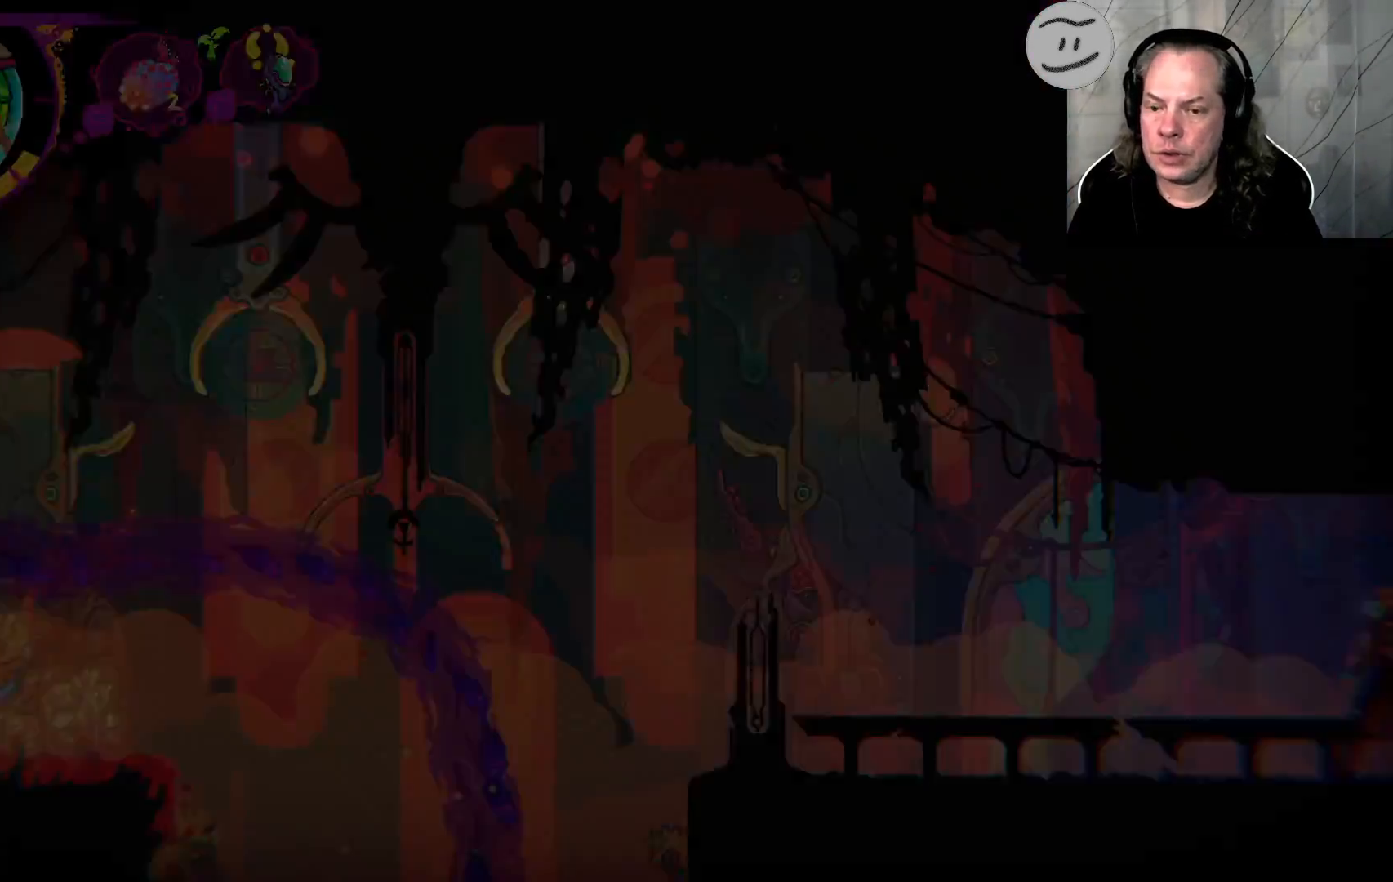
{"buttons": ["SELECT"], "left_stick": "center", "right_stick": "center", "events": [[100, "R1", "down"], [500, "R1", "up"], [500, "SELECT", "down"]]}
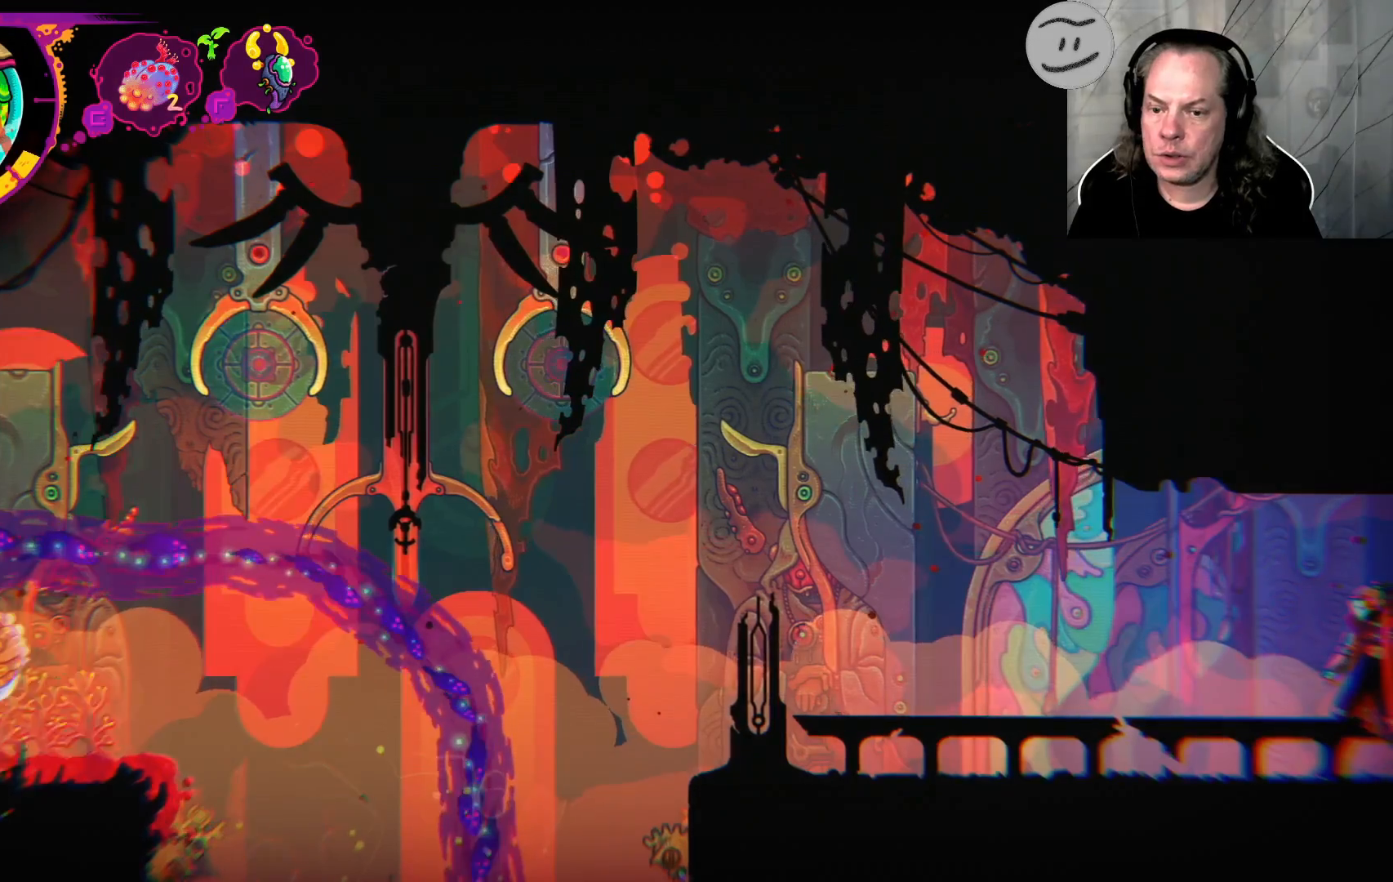
{"buttons": [], "left_stick": "center", "right_stick": "center", "events": [[133, "SELECT", "up"]]}